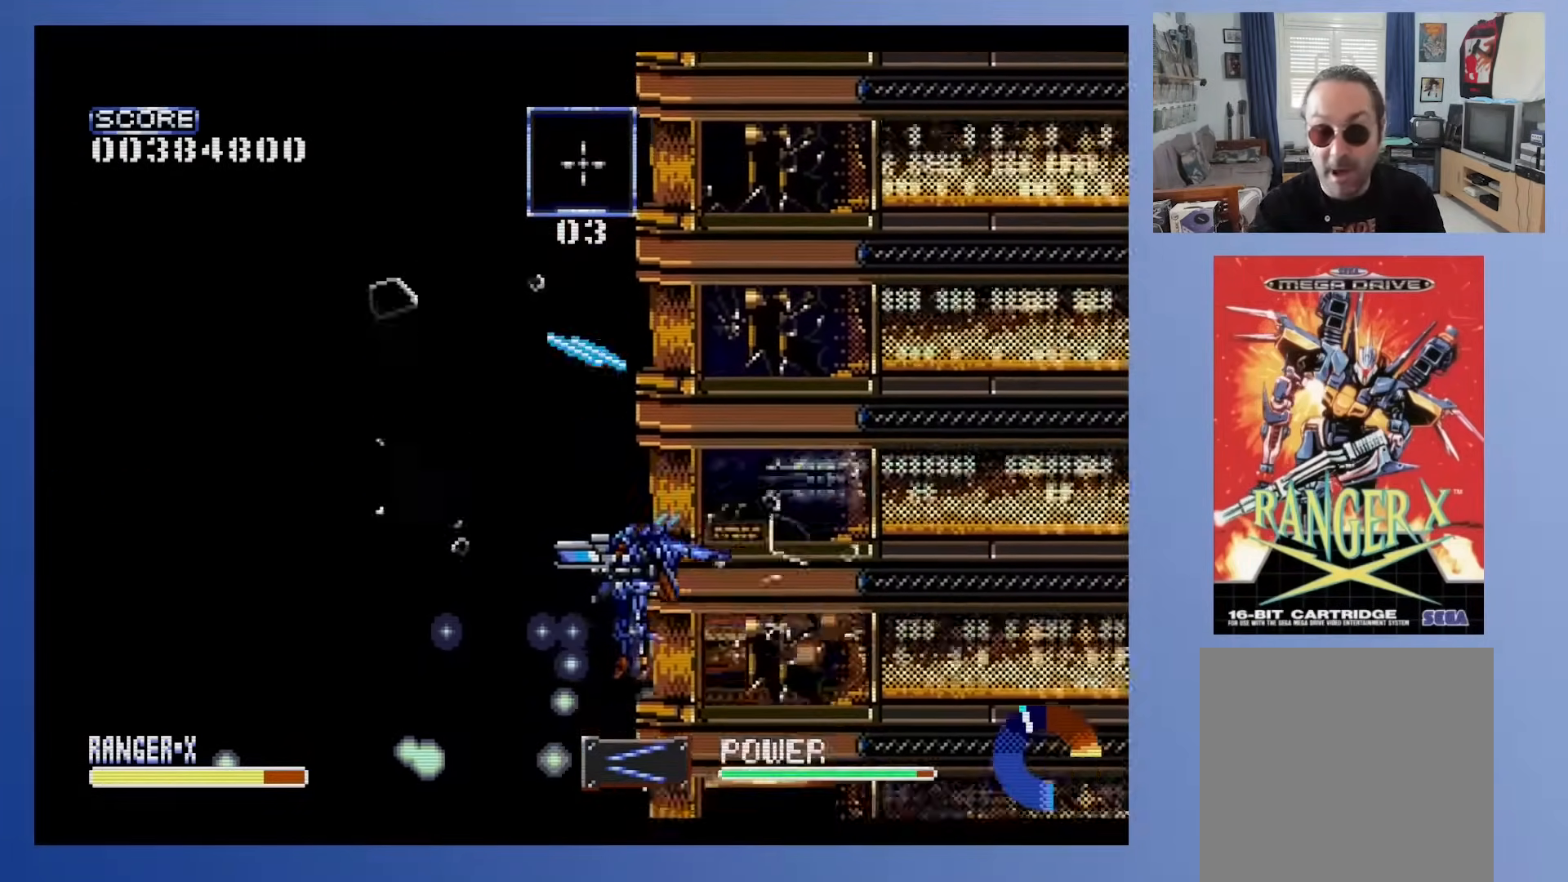
Gameplay with a controller (Xbox layout); each line is a JSON object with the inputs held at the frame after it. "events" lists button and stick changes between this image and that frame as [ms after this image, input, new state], when the widget could be followed in between. Not read: L3 R3 left_stick right_stick.
{"buttons": ["DPAD_RIGHT"], "events": [[333, "DPAD_RIGHT", "down"]]}
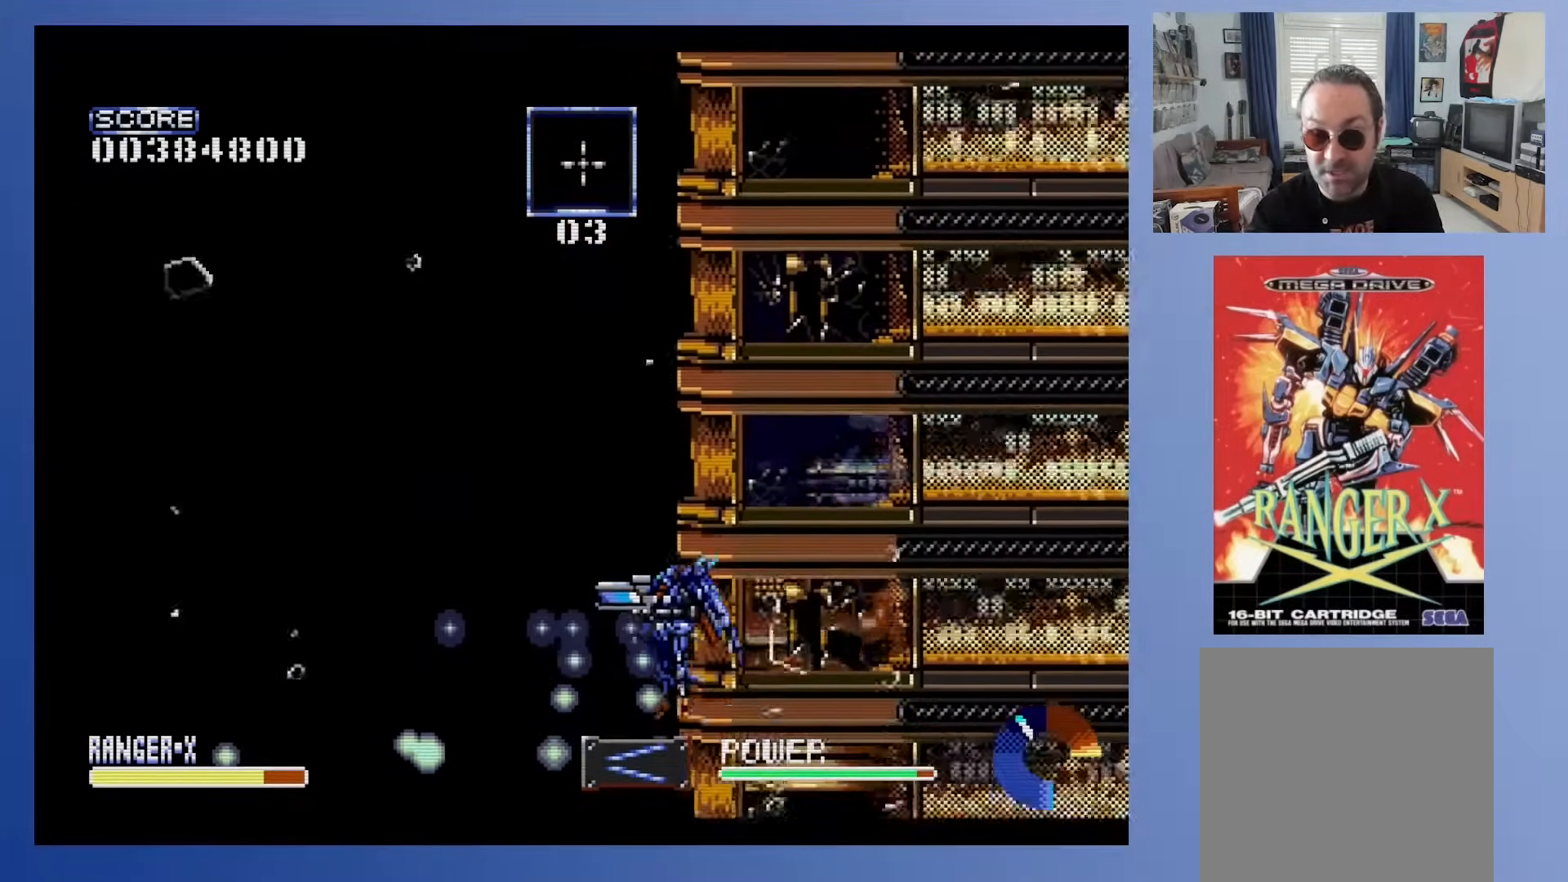
{"buttons": [], "events": [[33, "DPAD_RIGHT", "up"]]}
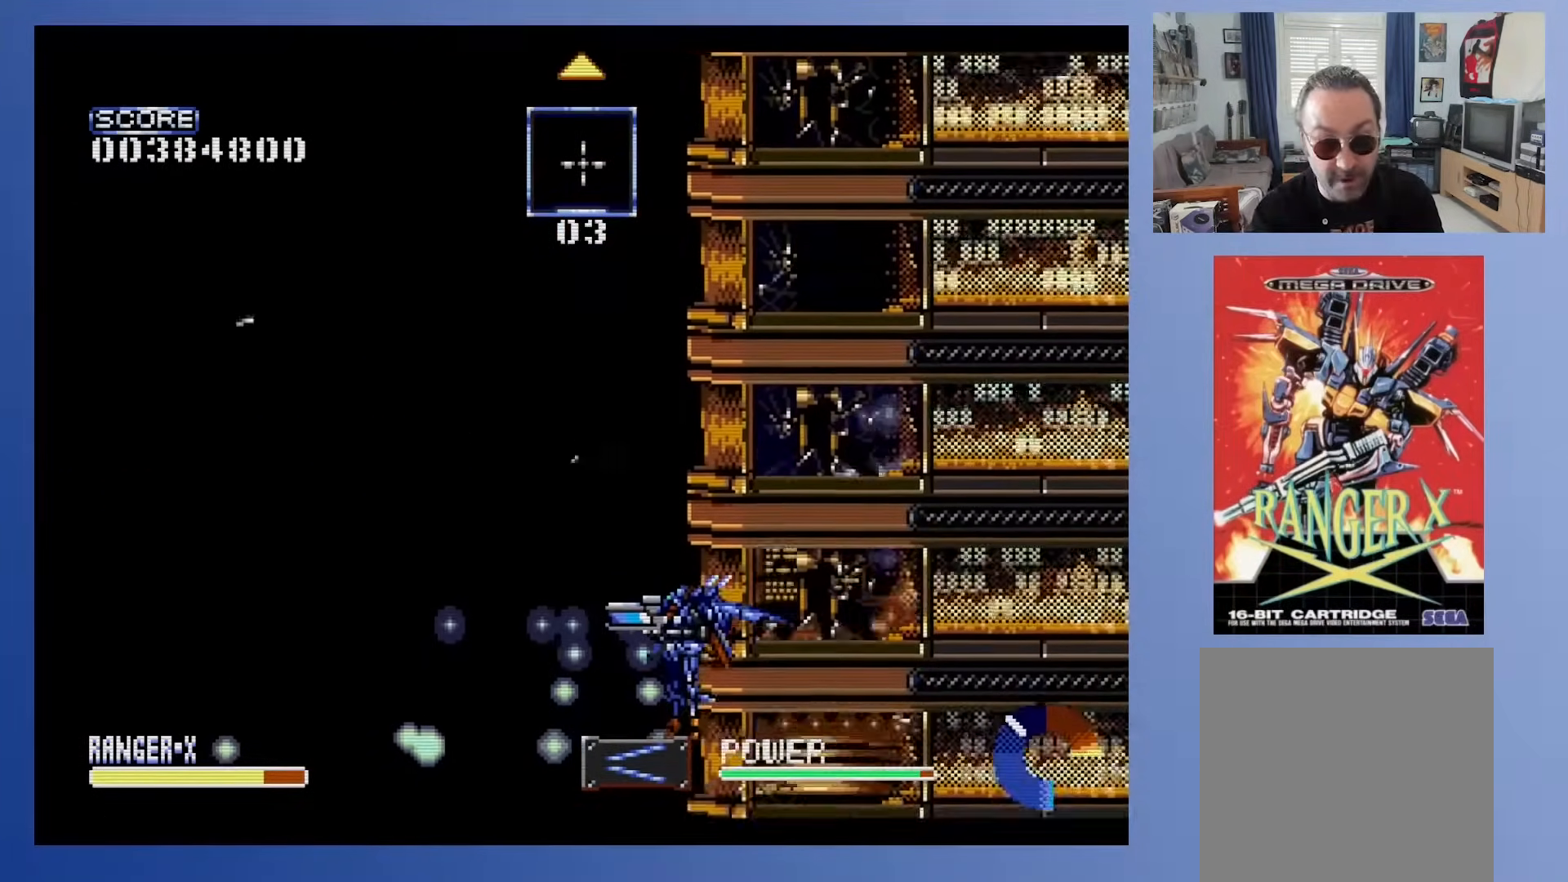
{"buttons": [], "events": []}
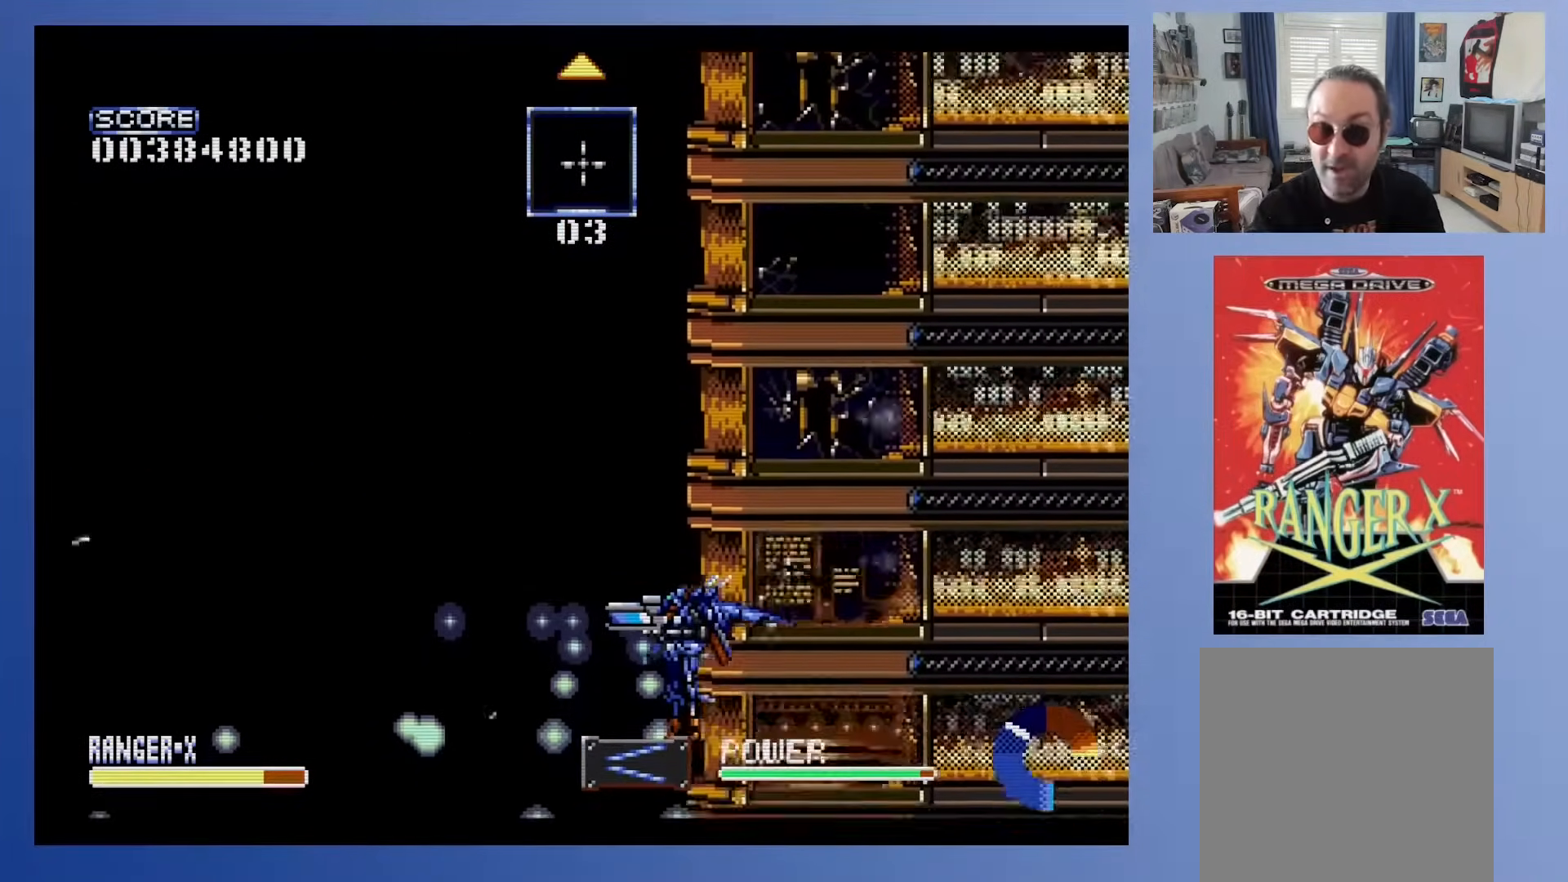
{"buttons": [], "events": []}
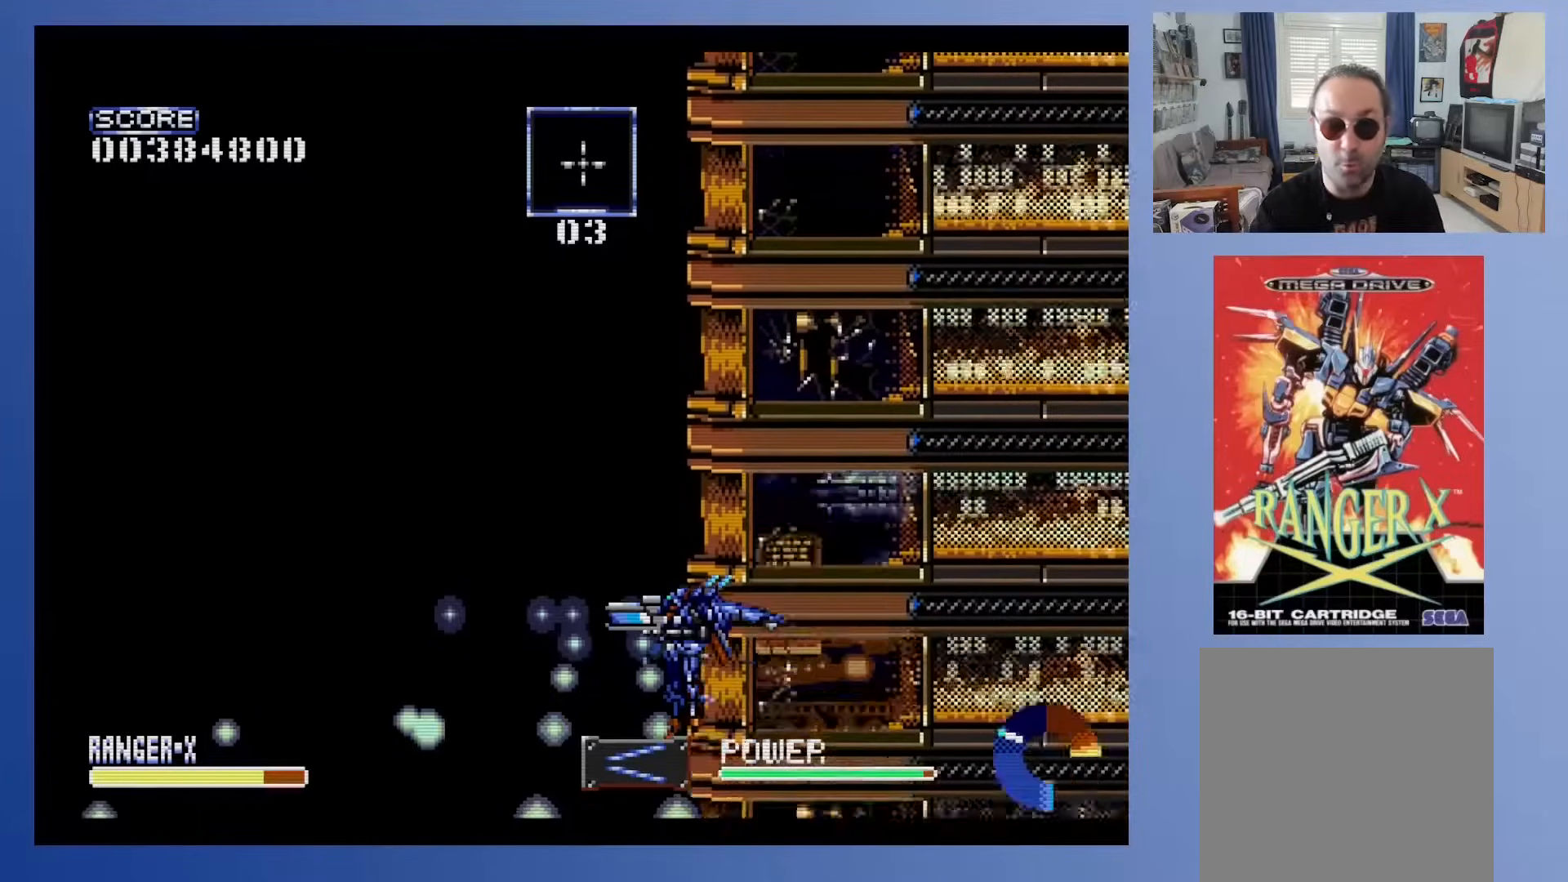
{"buttons": [], "events": [[167, "DPAD_DOWN", "down"], [350, "DPAD_DOWN", "up"]]}
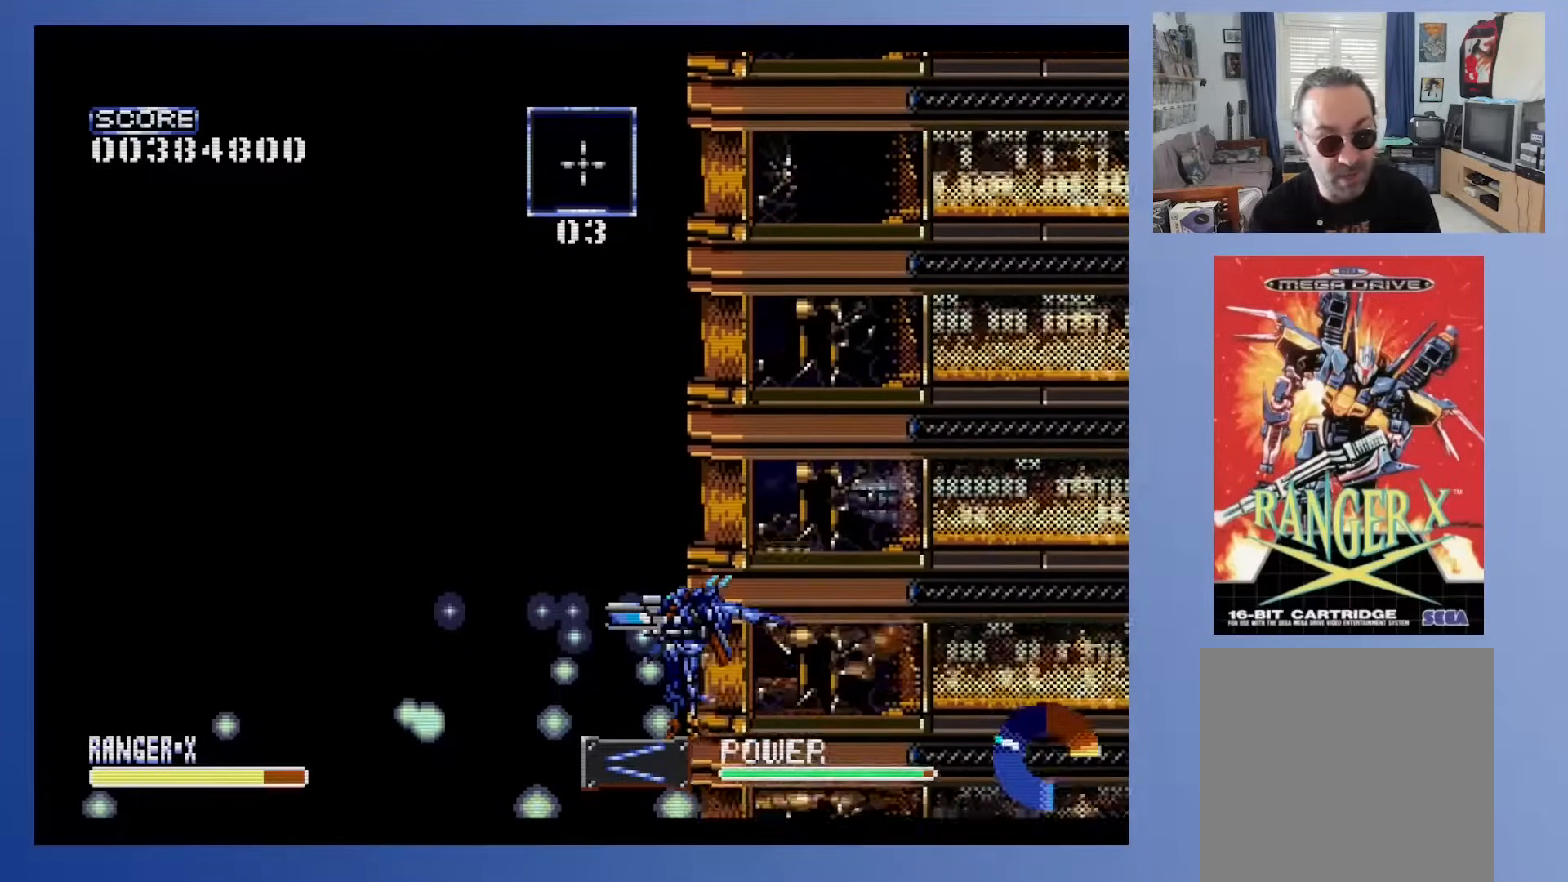
{"buttons": ["DPAD_RIGHT"], "events": [[83, "DPAD_RIGHT", "down"], [100, "DPAD_UP", "down"], [117, "DPAD_UP", "up"]]}
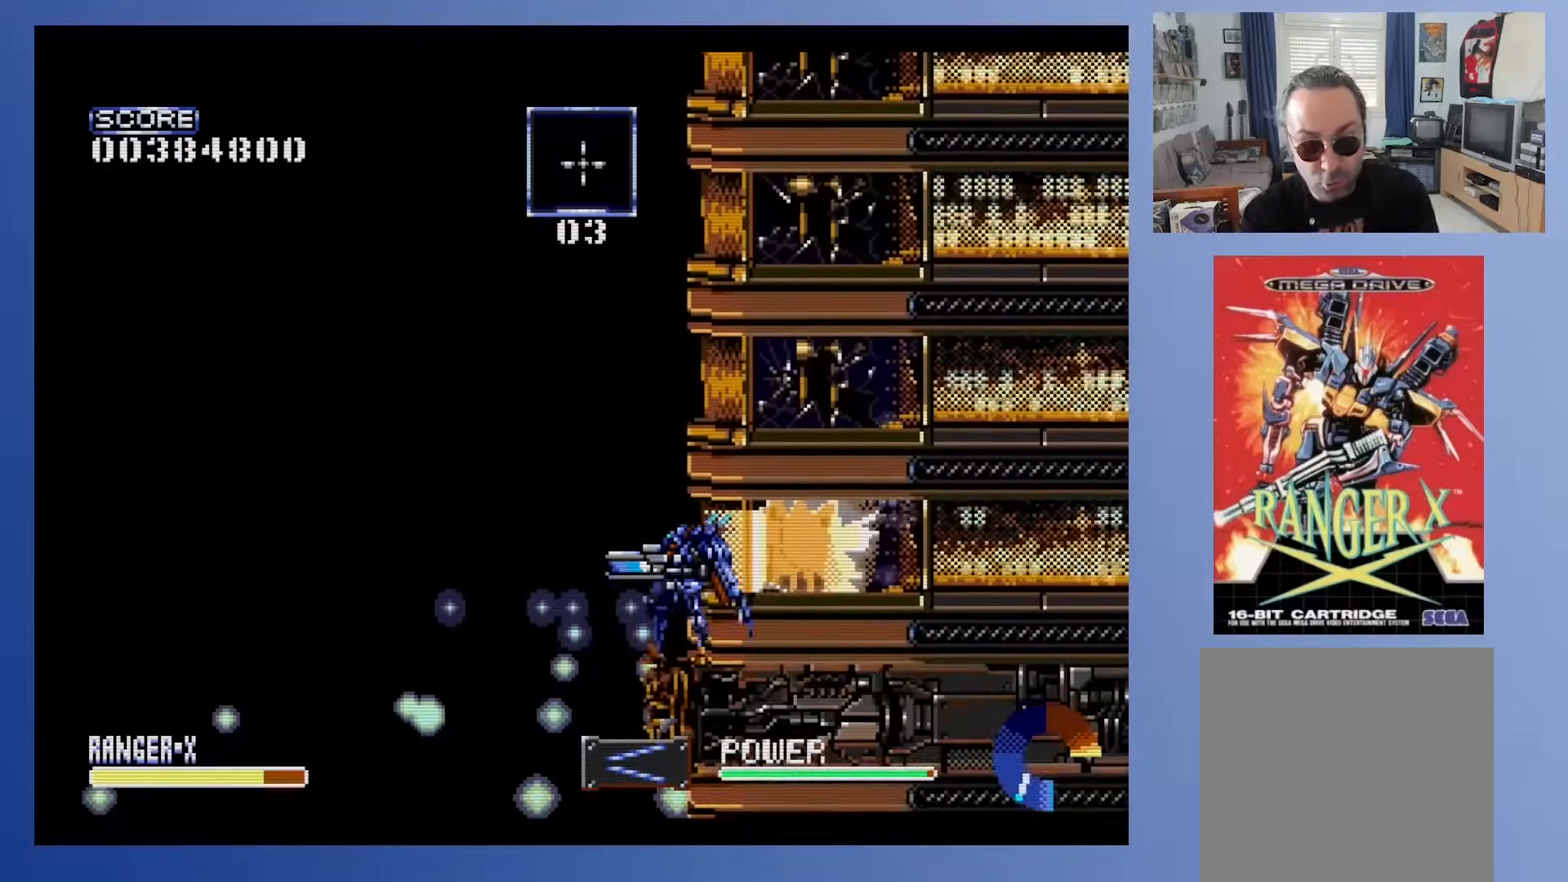
{"buttons": [], "events": [[217, "DPAD_RIGHT", "up"]]}
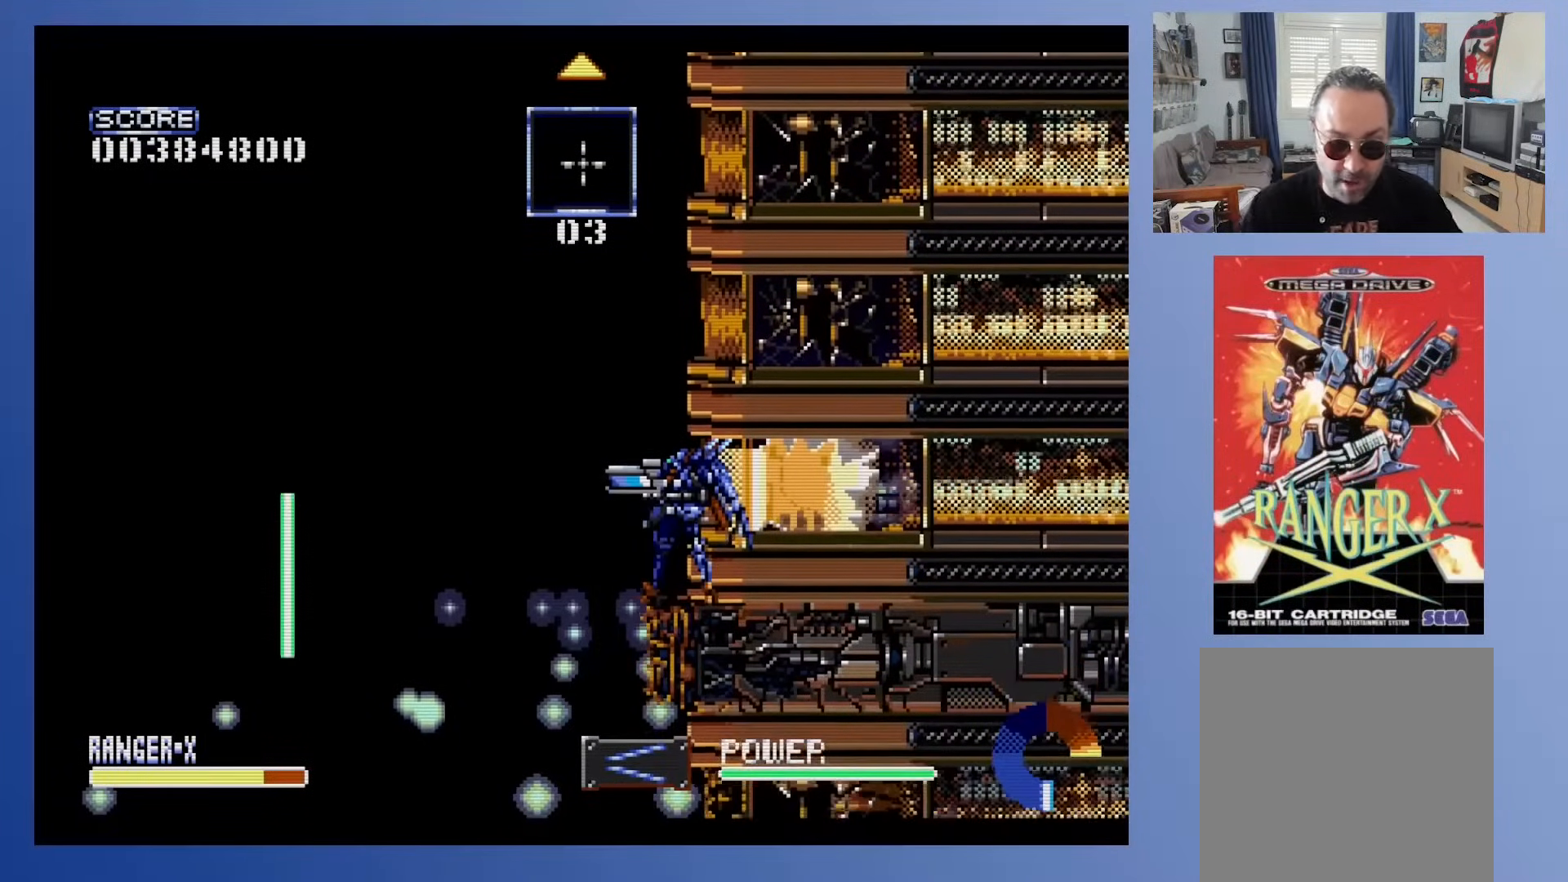
{"buttons": [], "events": []}
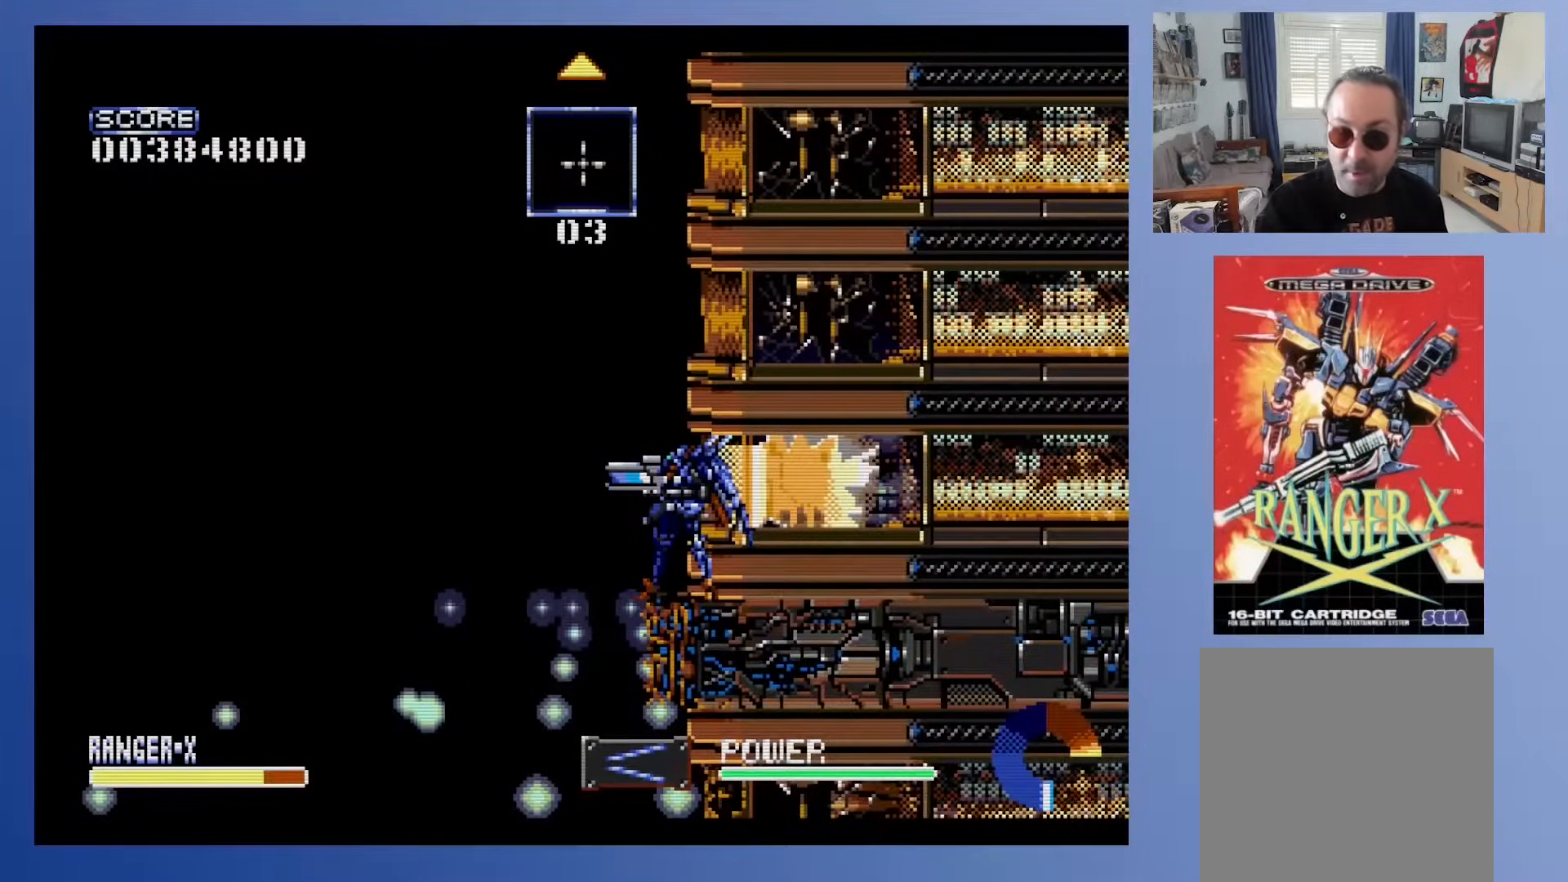
{"buttons": ["DPAD_UP"], "events": [[317, "DPAD_UP", "down"]]}
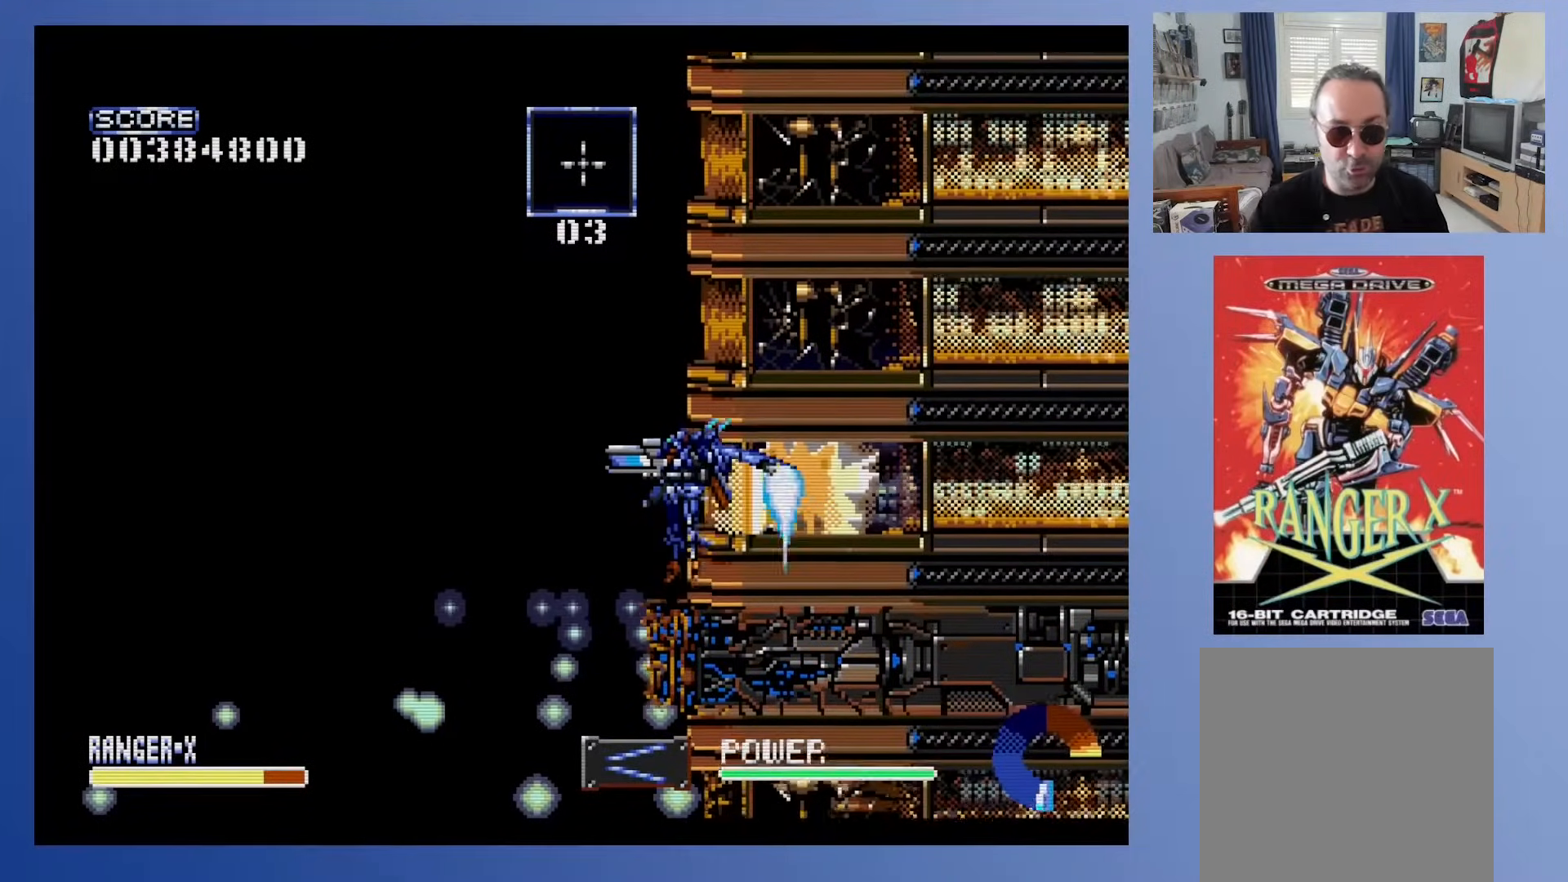
{"buttons": ["DPAD_UP"], "events": []}
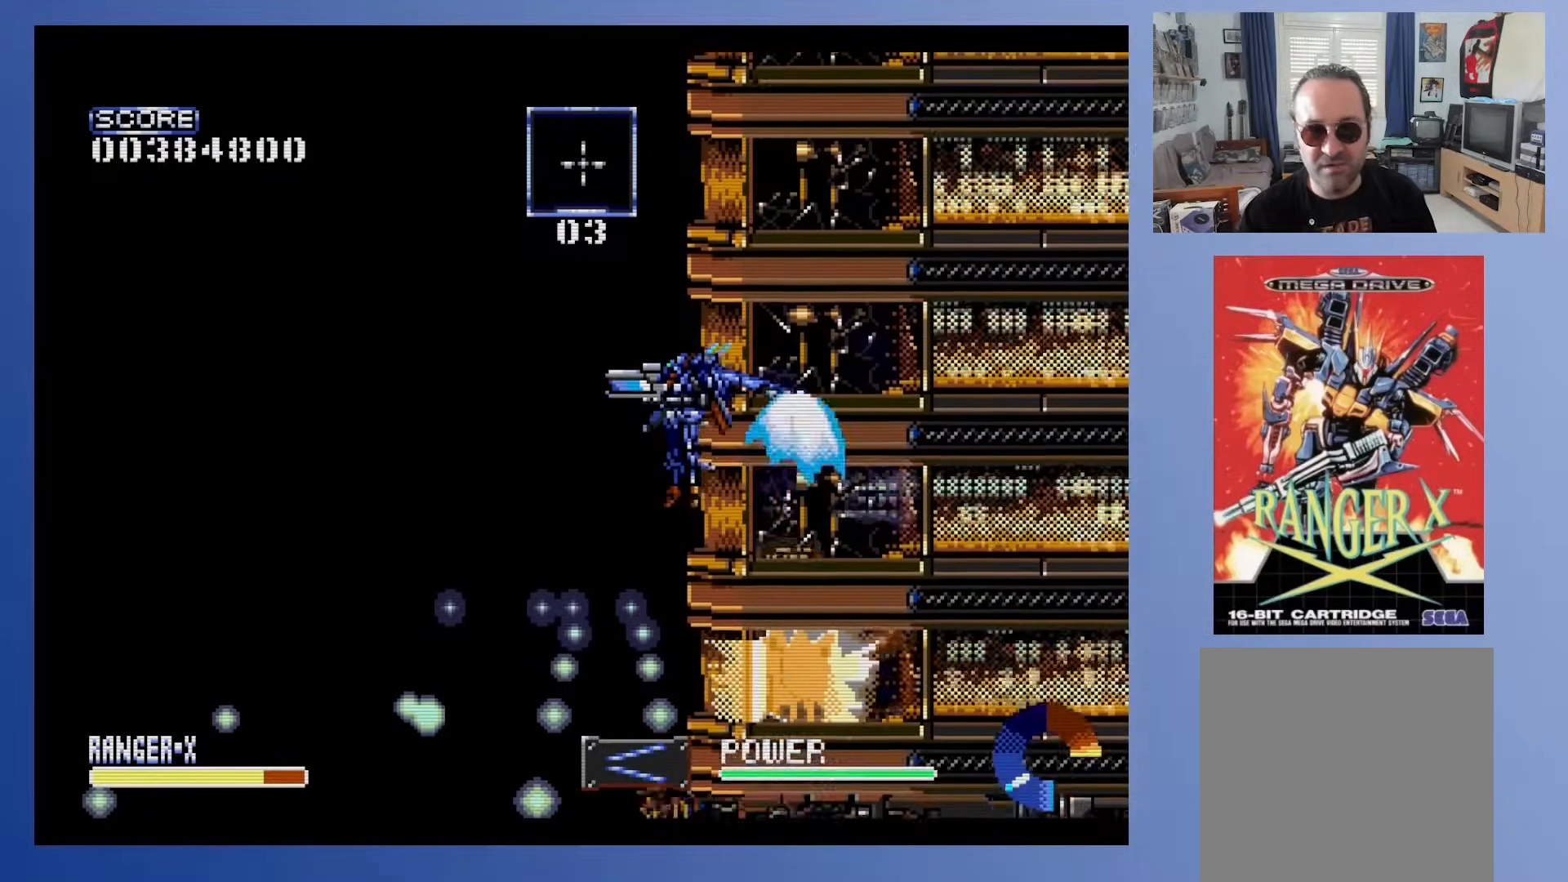
{"buttons": ["DPAD_UP"], "events": [[117, "DPAD_UP", "up"], [417, "DPAD_UP", "down"]]}
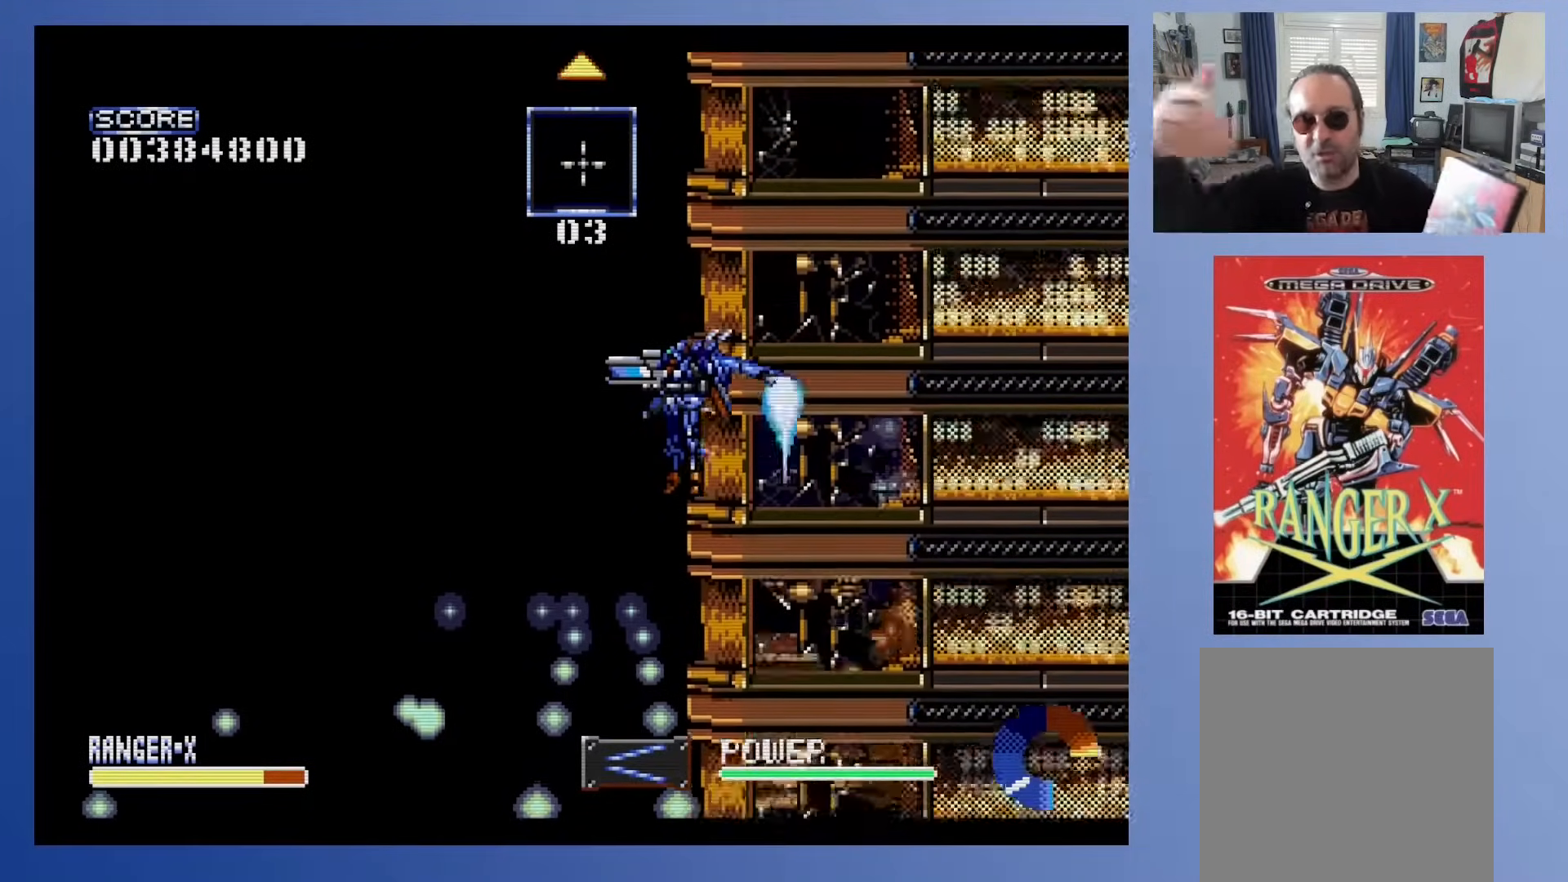
{"buttons": ["X", "DPAD_UP"], "events": [[150, "DPAD_UP", "up"], [150, "X", "down"], [400, "DPAD_UP", "down"]]}
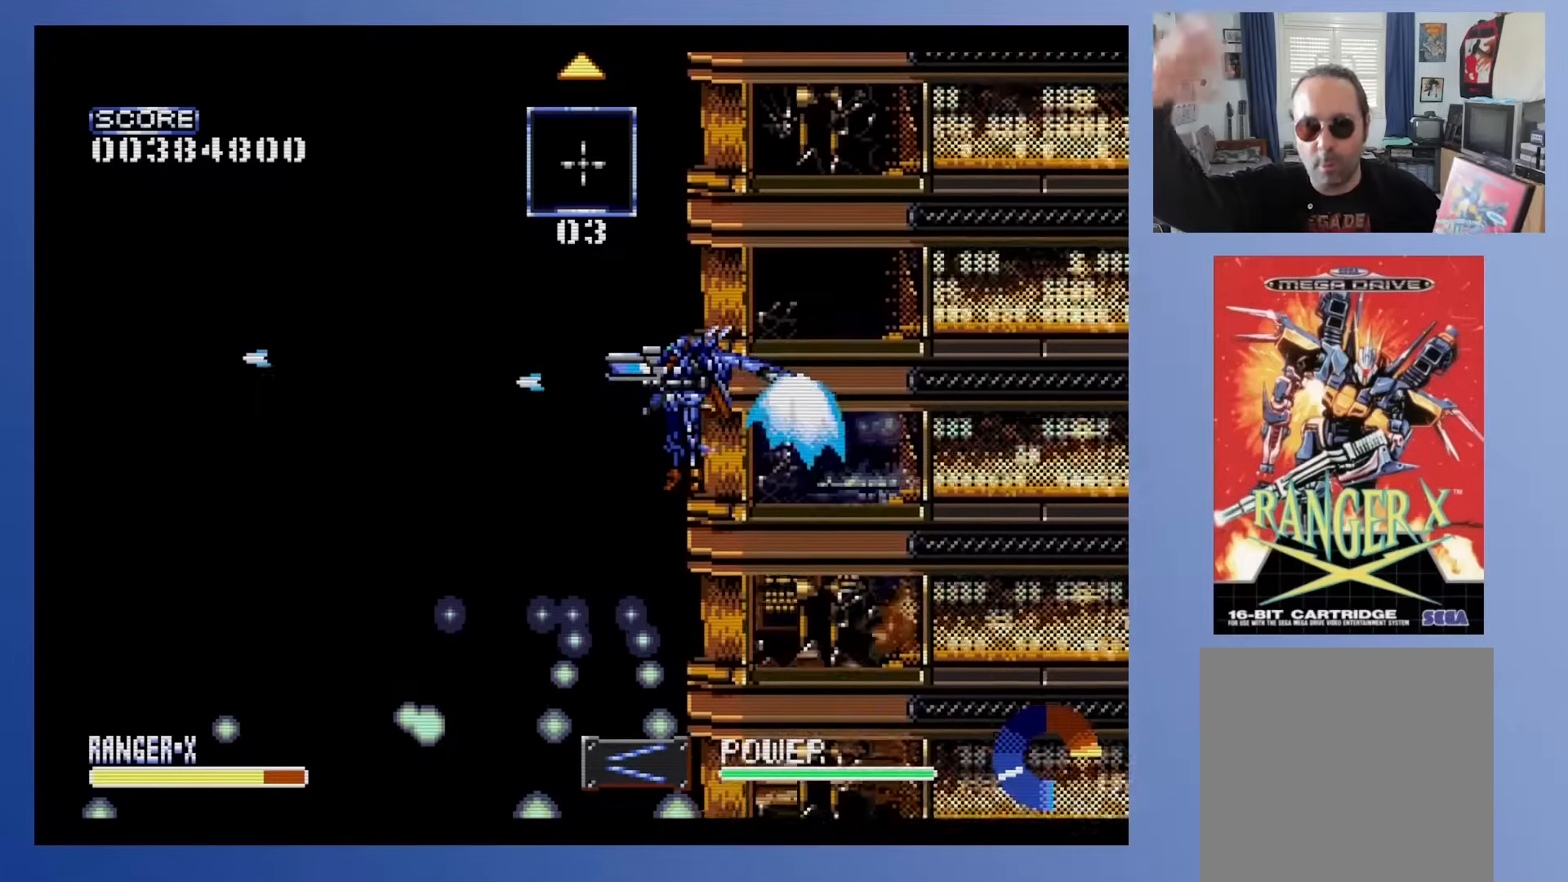
{"buttons": ["X"], "events": [[67, "DPAD_UP", "up"], [333, "DPAD_UP", "down"], [433, "DPAD_UP", "up"]]}
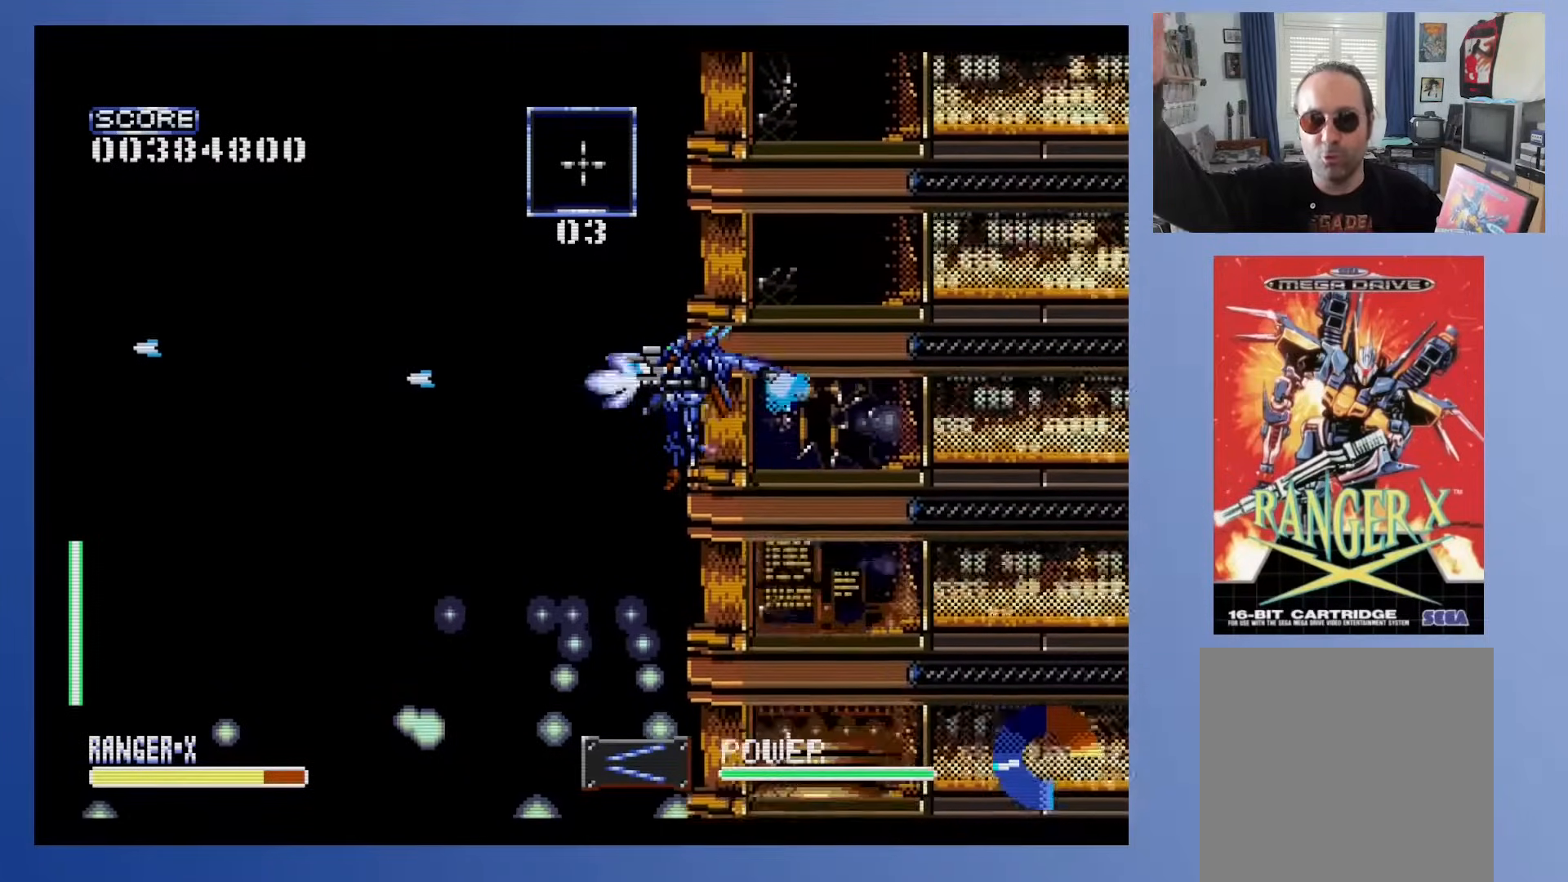
{"buttons": ["X", "DPAD_UP"], "events": [[267, "DPAD_UP", "down"]]}
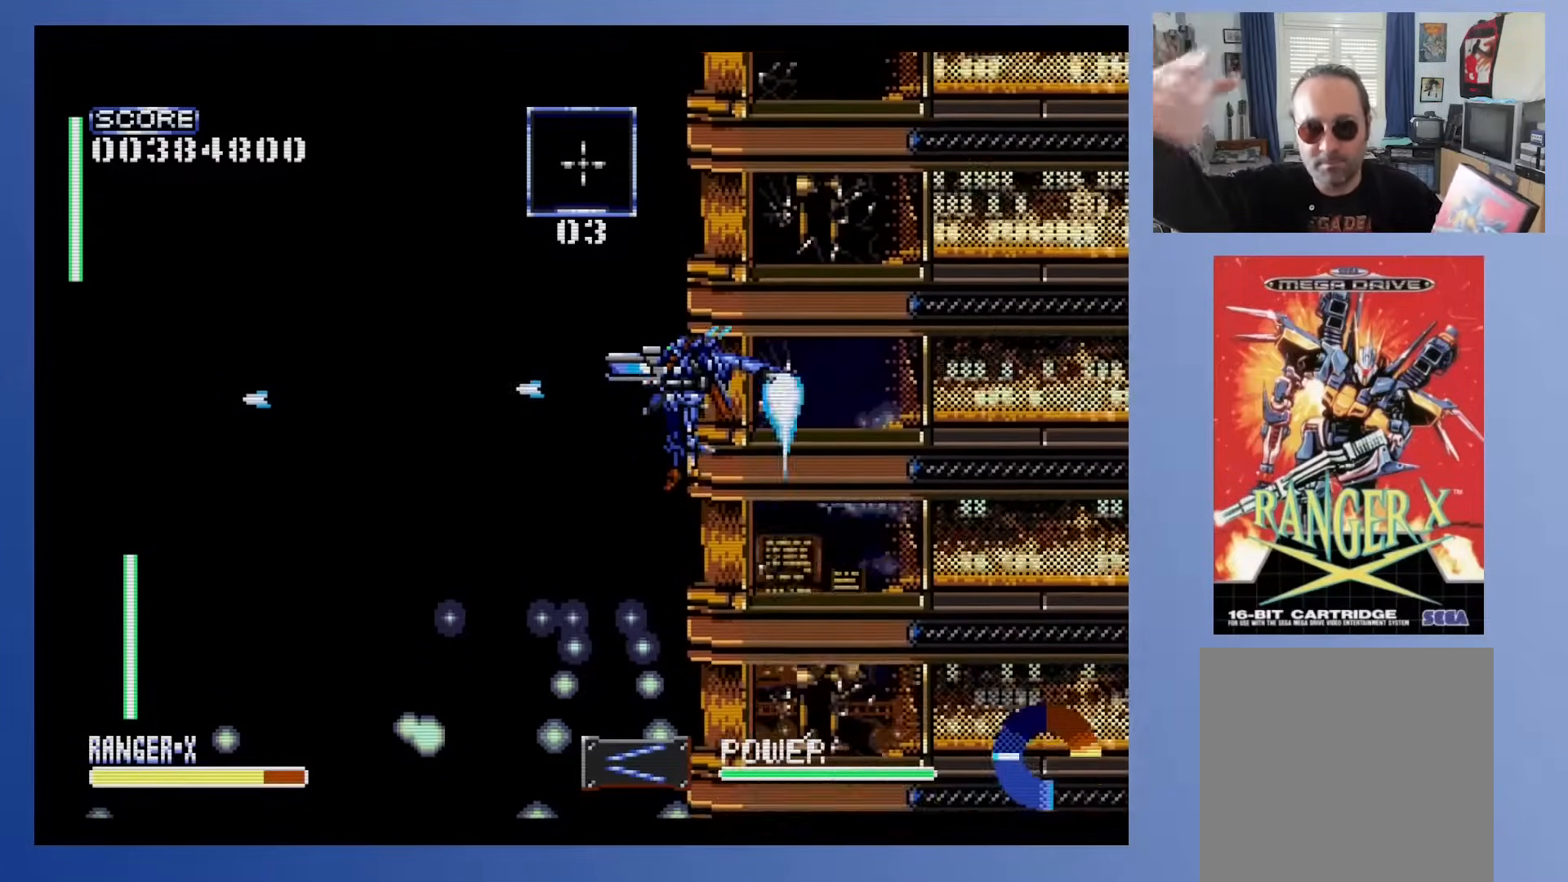
{"buttons": ["X"], "events": [[17, "DPAD_UP", "up"], [200, "DPAD_UP", "down"], [417, "DPAD_UP", "up"]]}
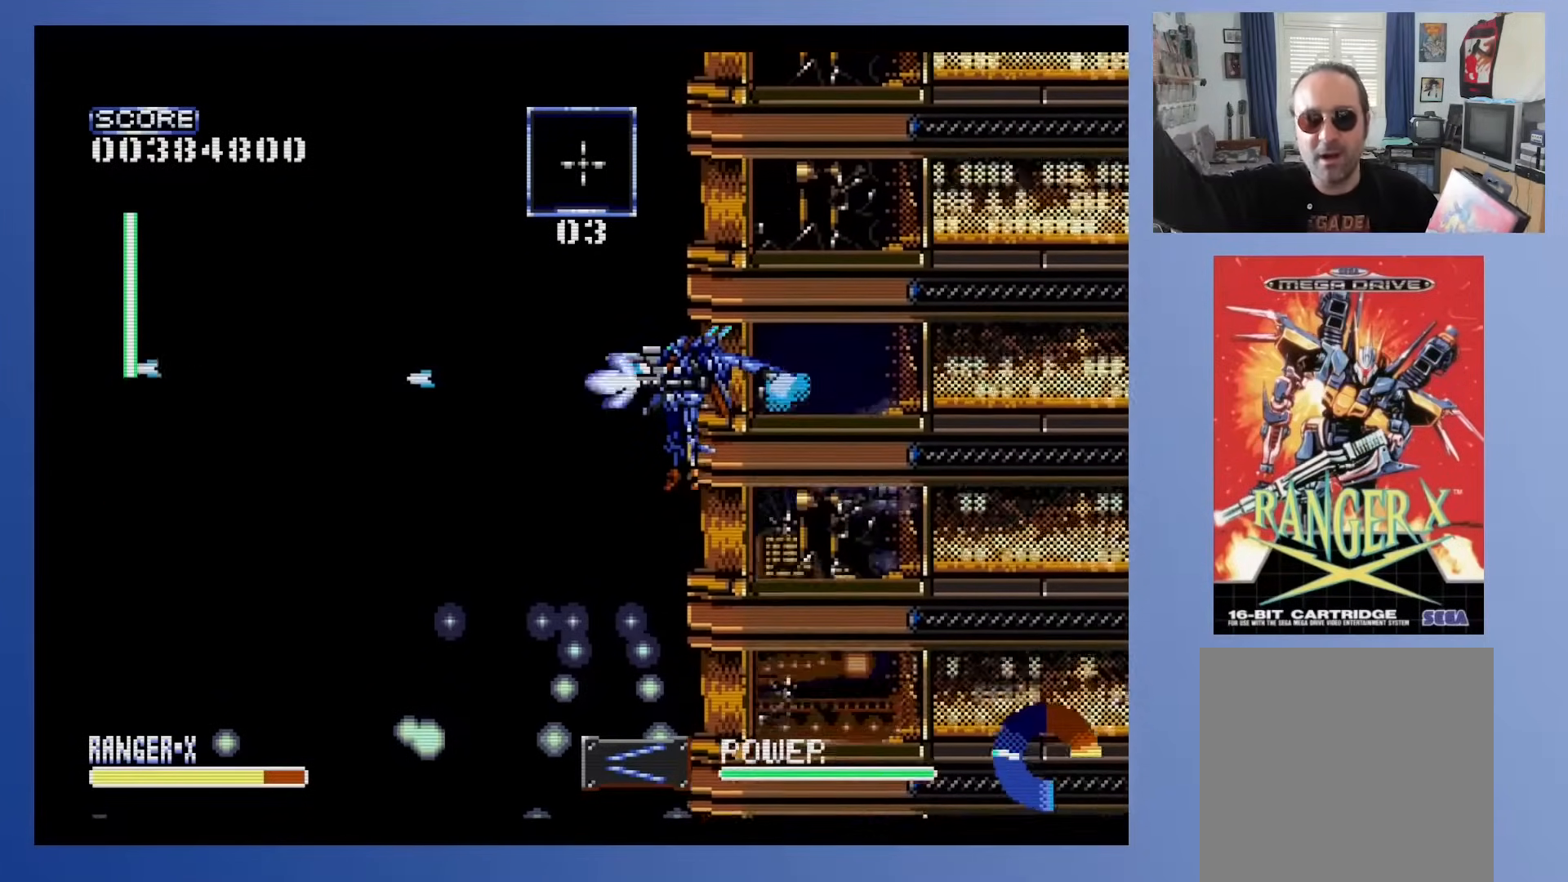
{"buttons": ["X"], "events": [[267, "DPAD_UP", "down"], [500, "DPAD_UP", "up"]]}
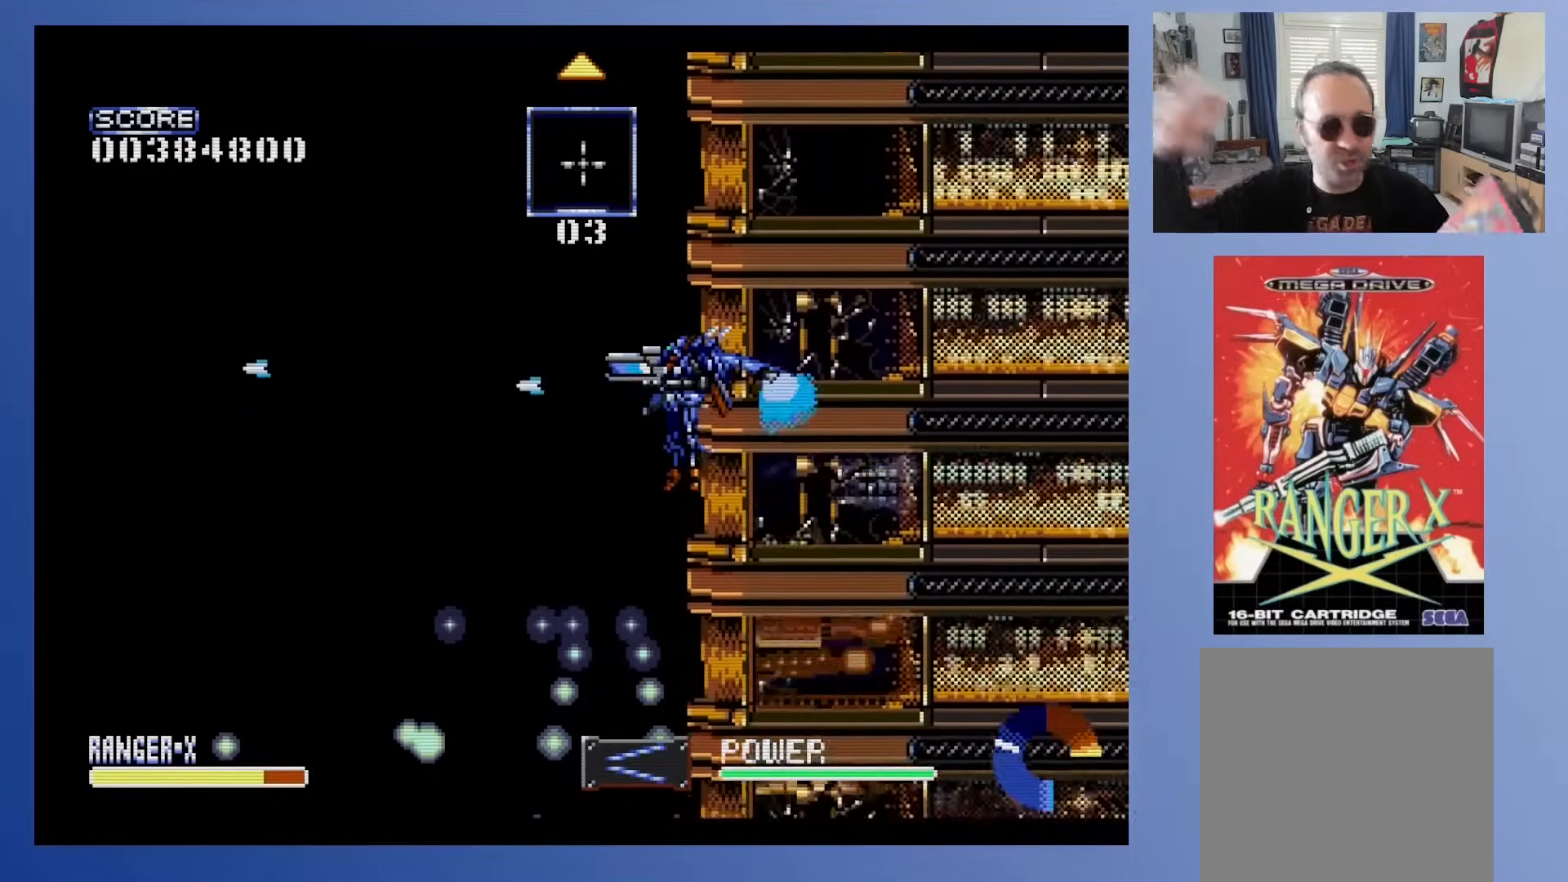
{"buttons": ["X"], "events": [[317, "DPAD_UP", "down"], [450, "DPAD_UP", "up"]]}
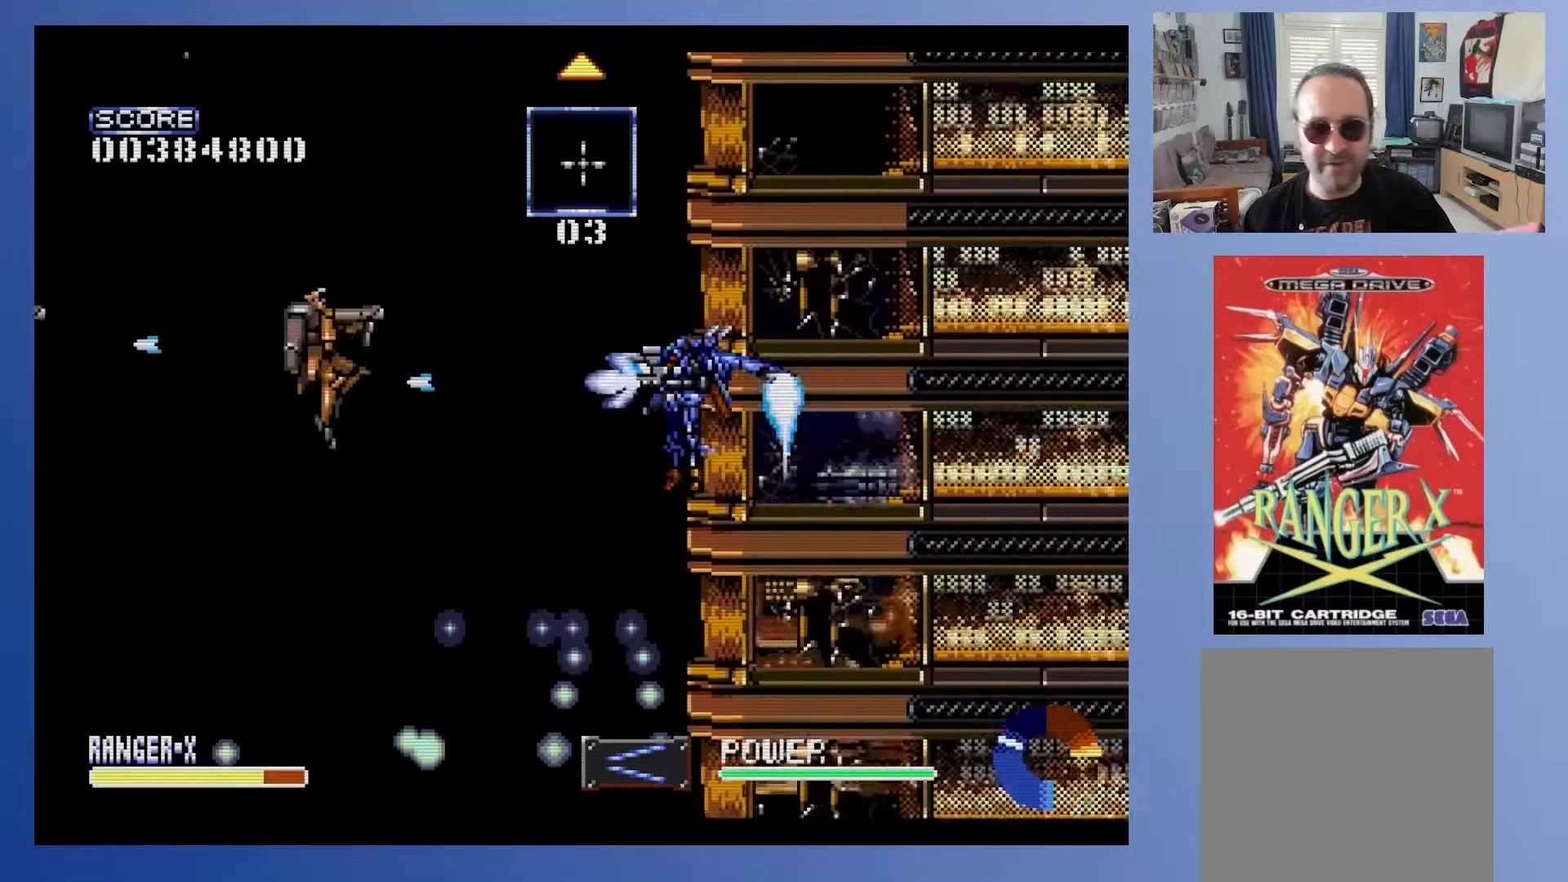
{"buttons": ["A", "X", "DPAD_DOWN"], "events": [[233, "A", "down"], [400, "DPAD_DOWN", "down"]]}
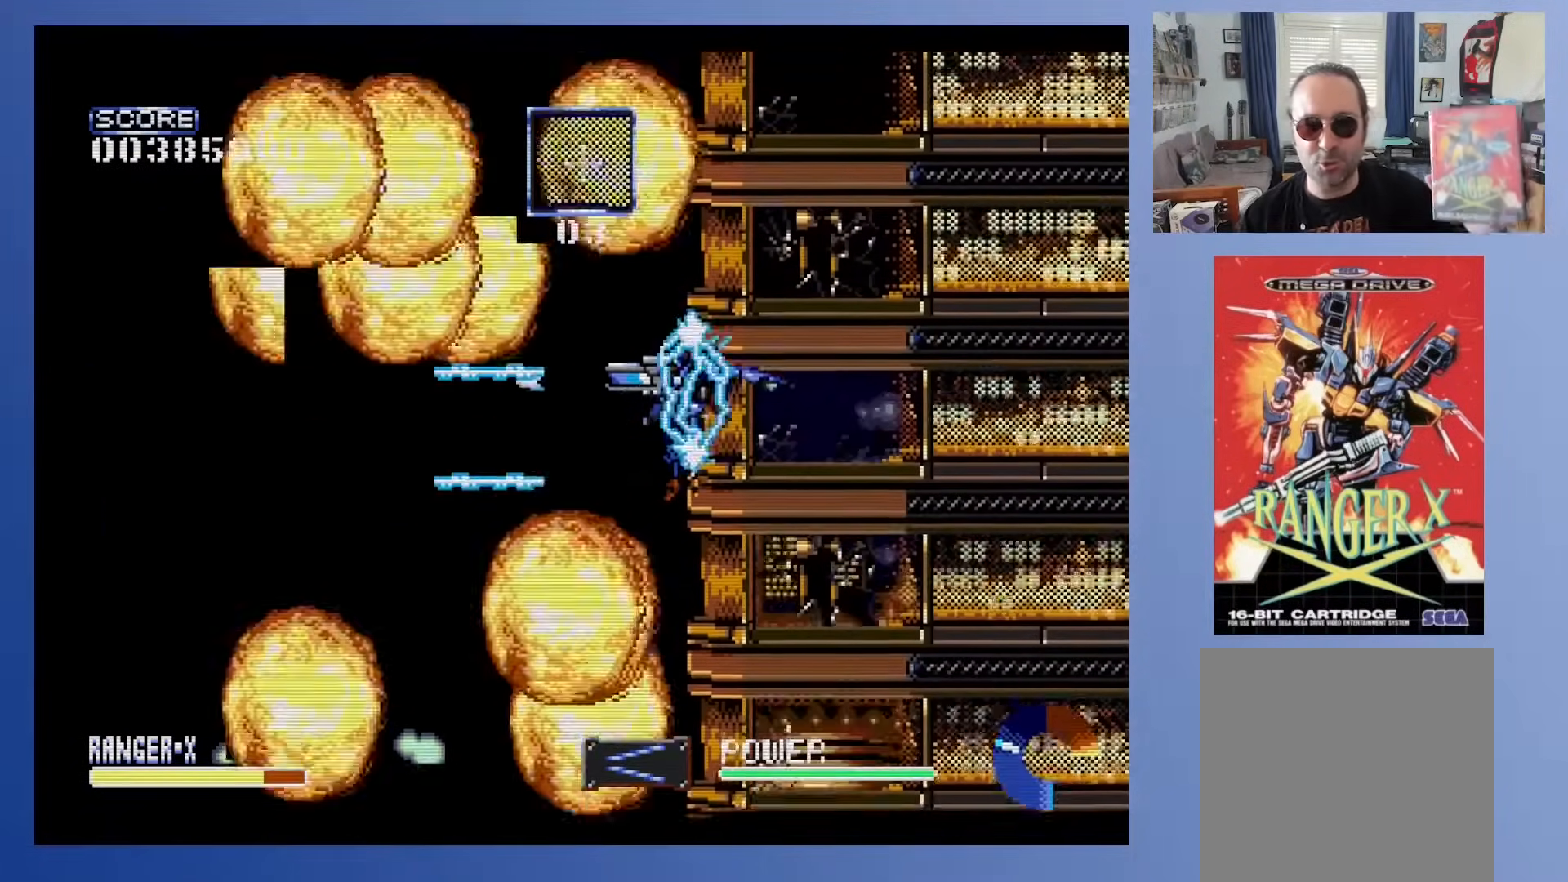
{"buttons": ["A", "X"], "events": [[183, "DPAD_DOWN", "up"]]}
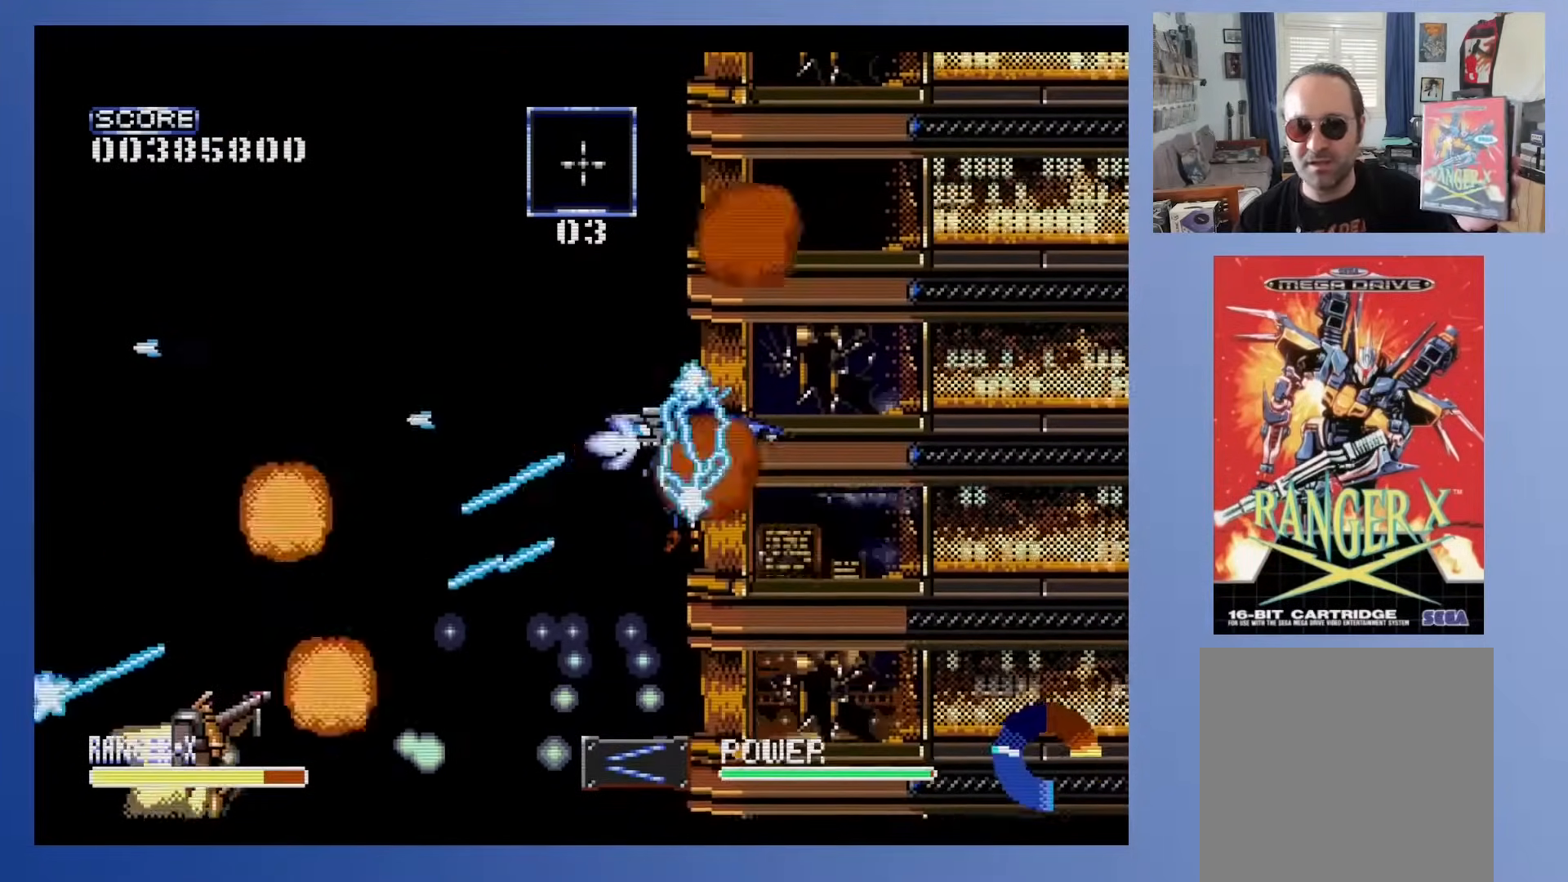
{"buttons": ["A", "X", "DPAD_UP"], "events": [[467, "DPAD_UP", "down"]]}
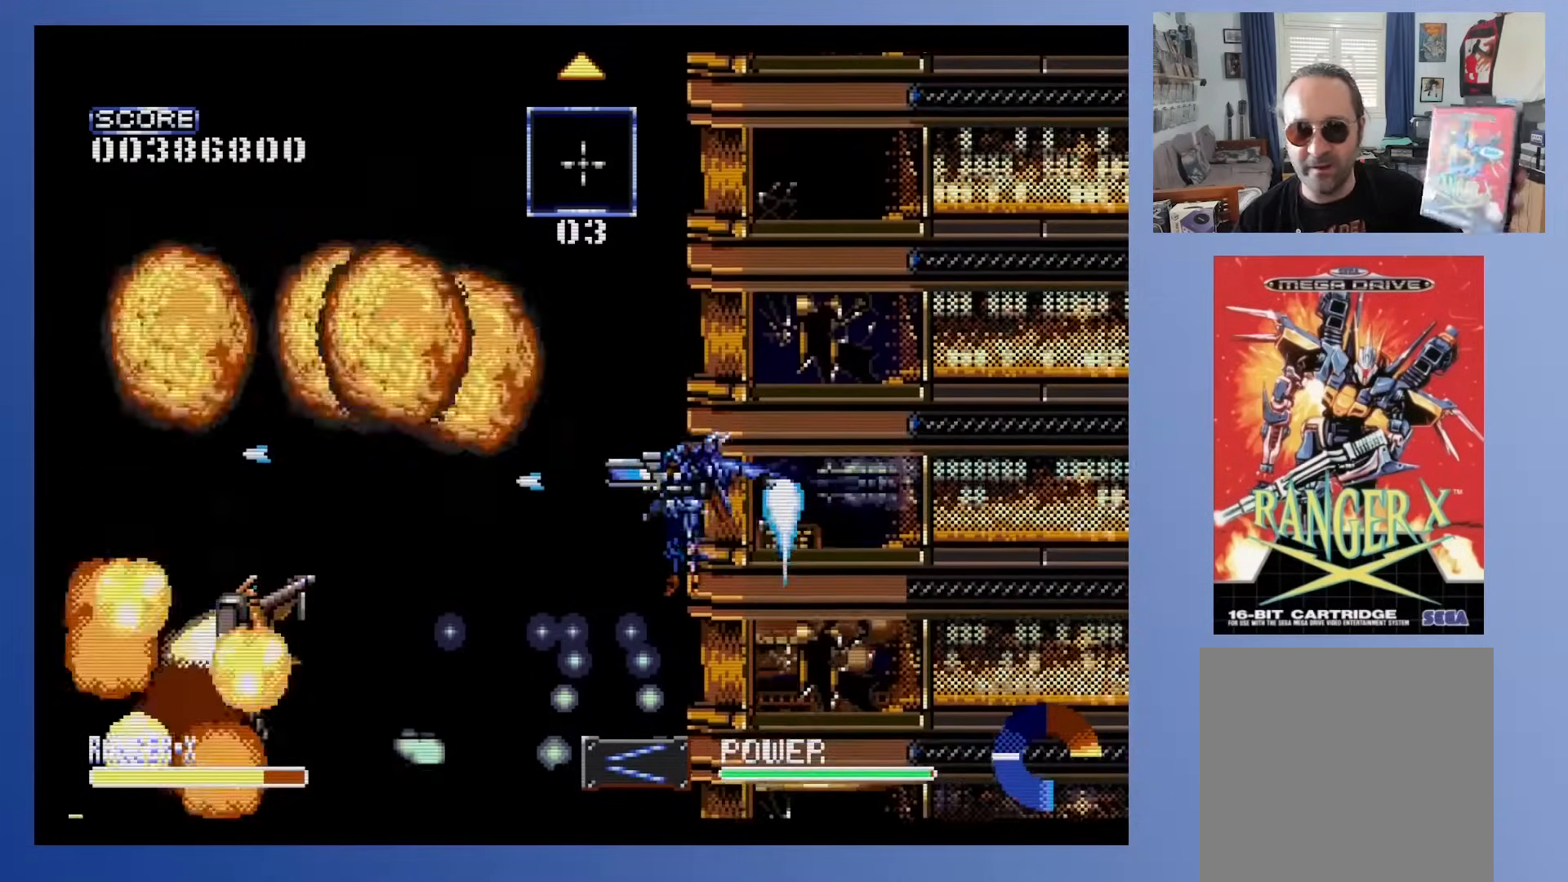
{"buttons": ["A", "X"], "events": [[133, "DPAD_UP", "up"]]}
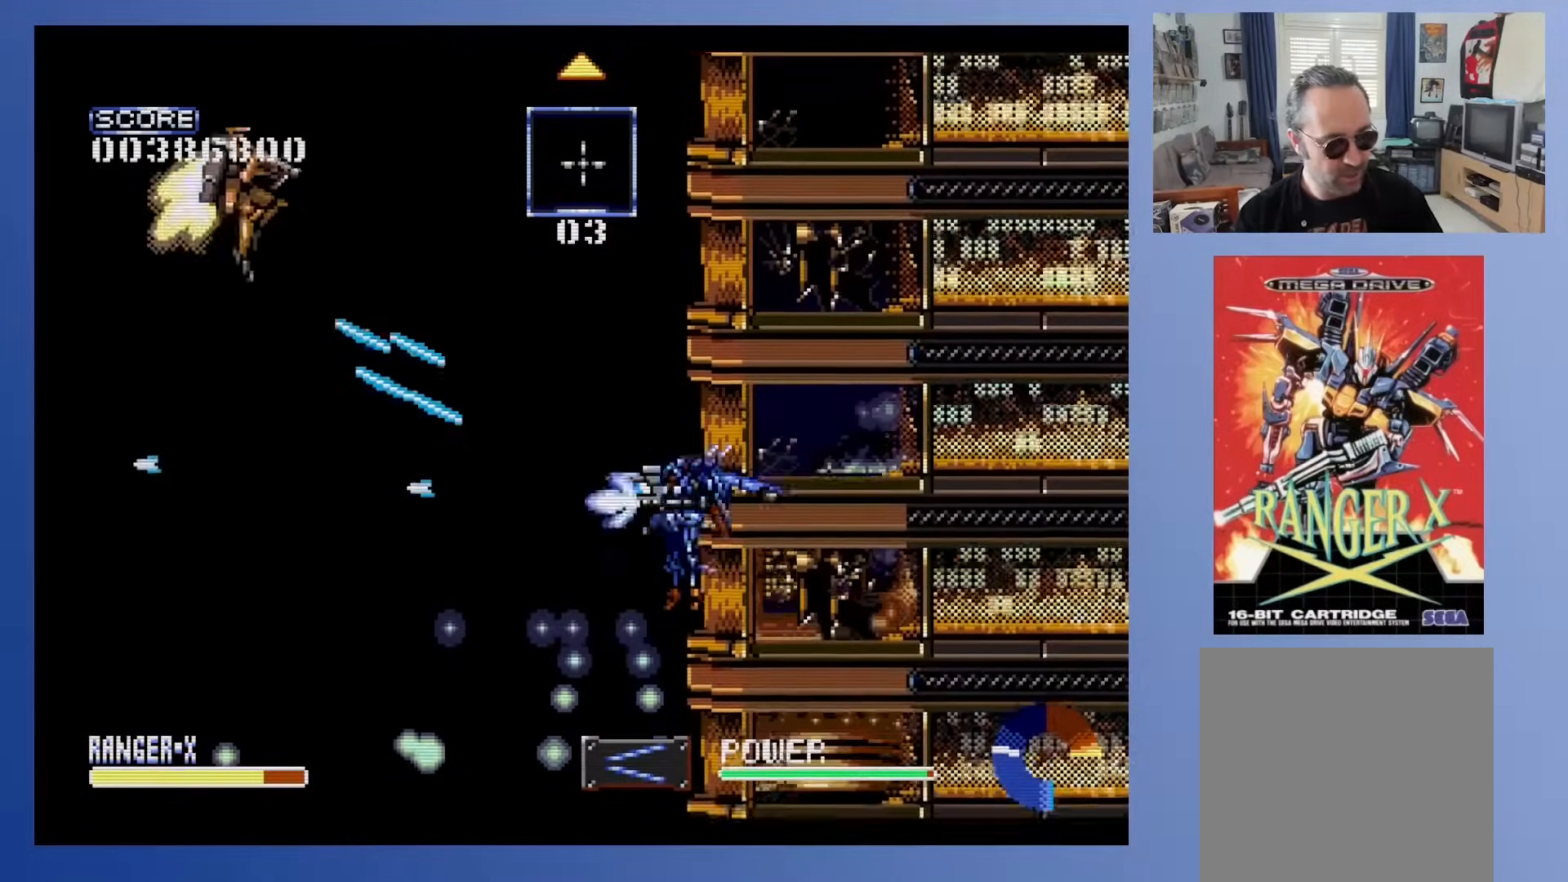
{"buttons": ["A", "X"], "events": [[150, "DPAD_UP", "down"], [450, "DPAD_UP", "up"]]}
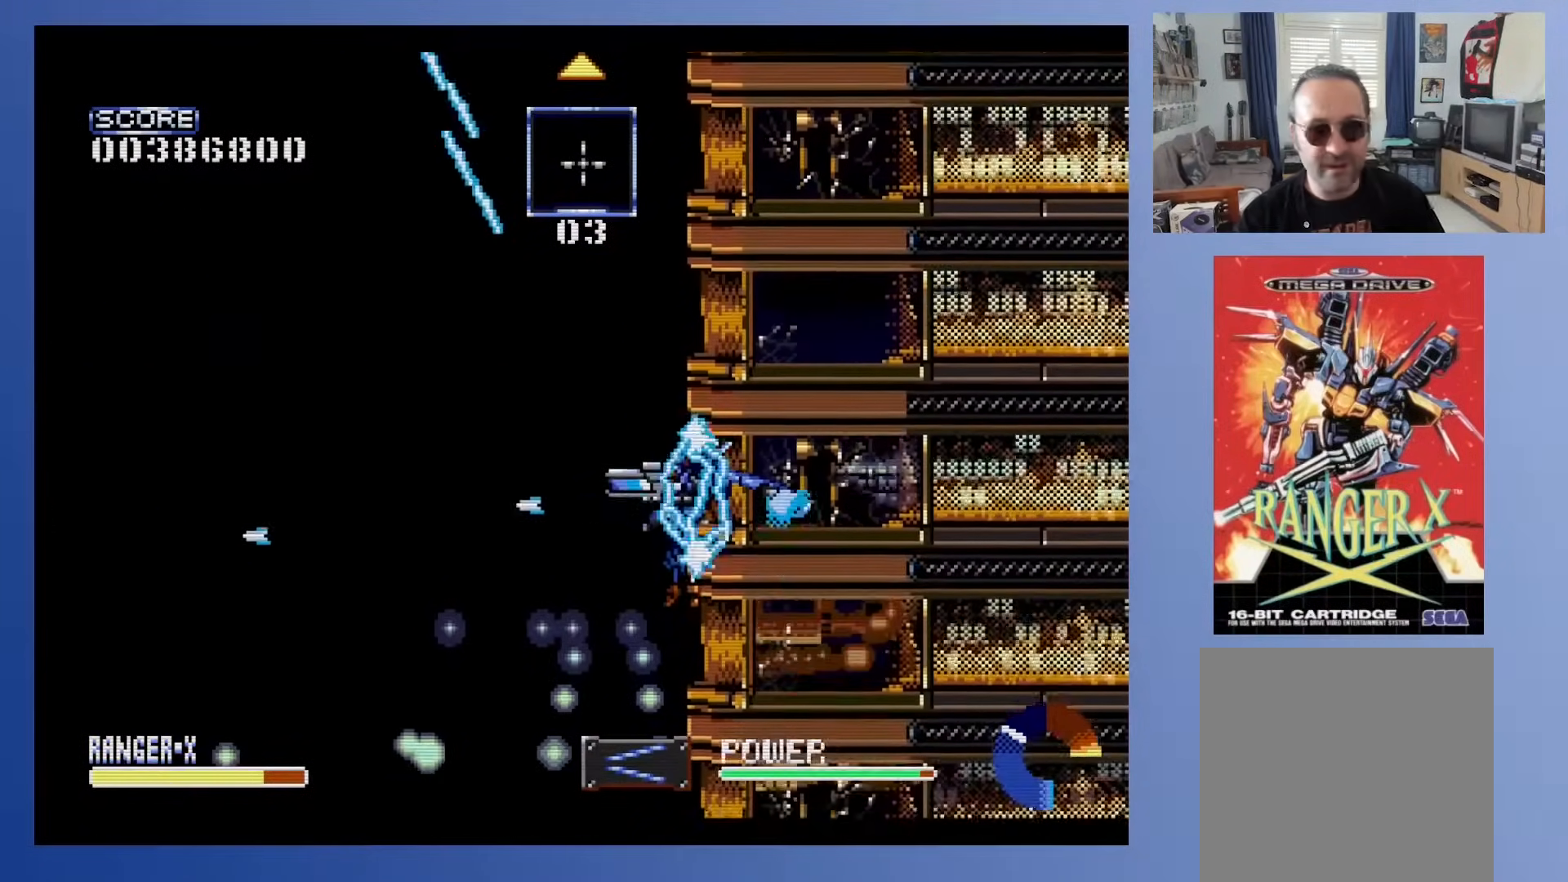
{"buttons": ["X"], "events": [[133, "A", "up"]]}
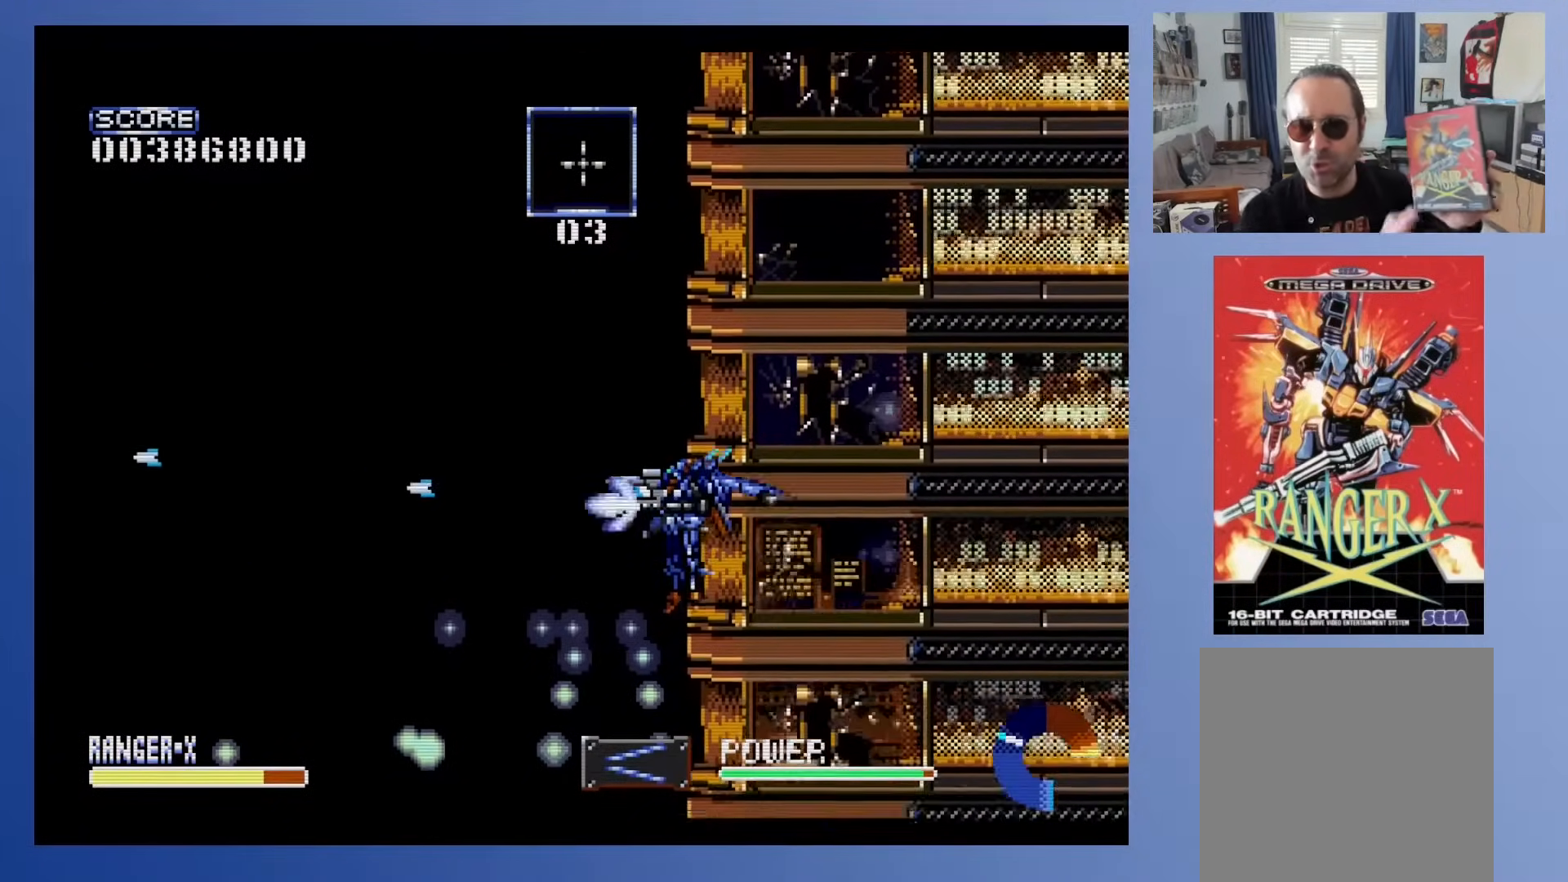
{"buttons": ["X"], "events": [[33, "DPAD_UP", "down"], [50, "DPAD_LEFT", "down"], [67, "A", "down"], [250, "DPAD_LEFT", "up"], [250, "DPAD_UP", "up"], [433, "A", "up"]]}
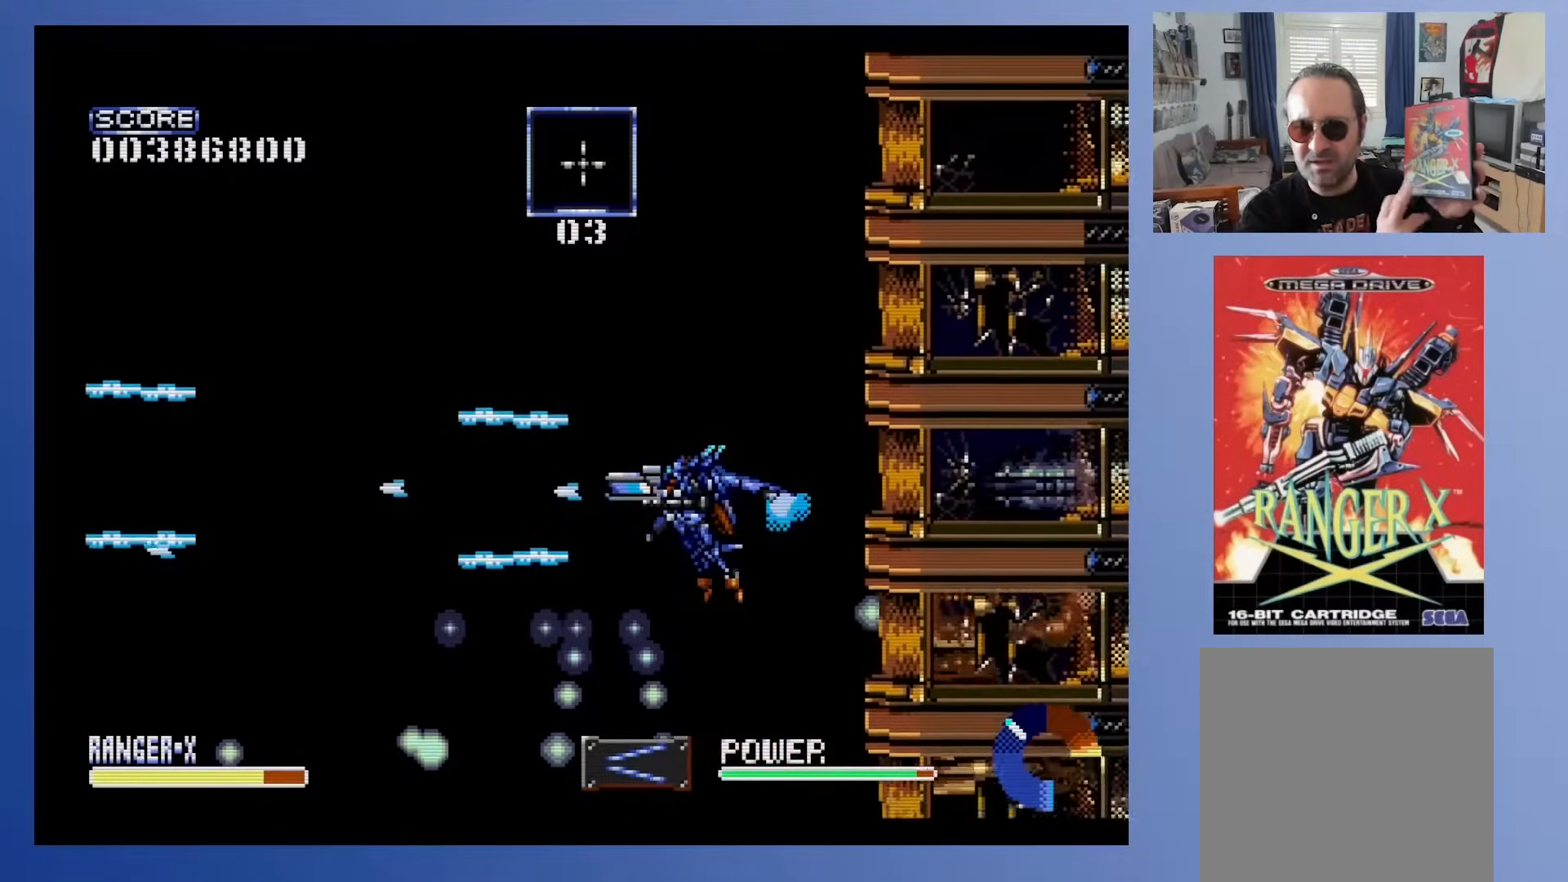
{"buttons": ["X", "DPAD_UP"], "events": [[17, "DPAD_RIGHT", "down"], [133, "DPAD_UP", "down"], [283, "DPAD_RIGHT", "up"]]}
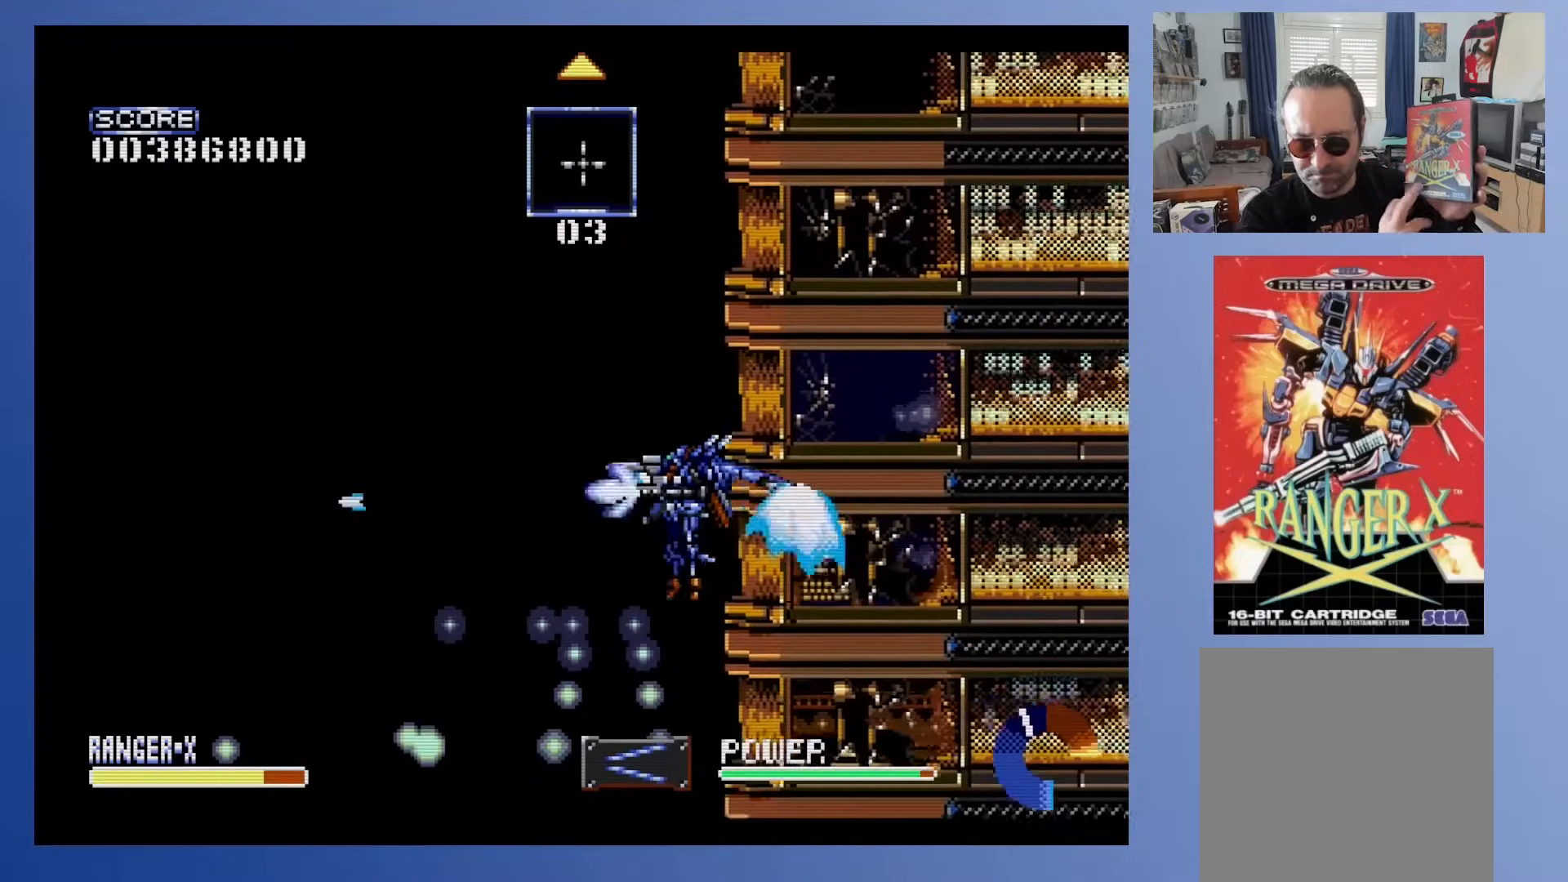
{"buttons": ["X", "DPAD_UP", "DPAD_LEFT"], "events": [[267, "DPAD_LEFT", "down"]]}
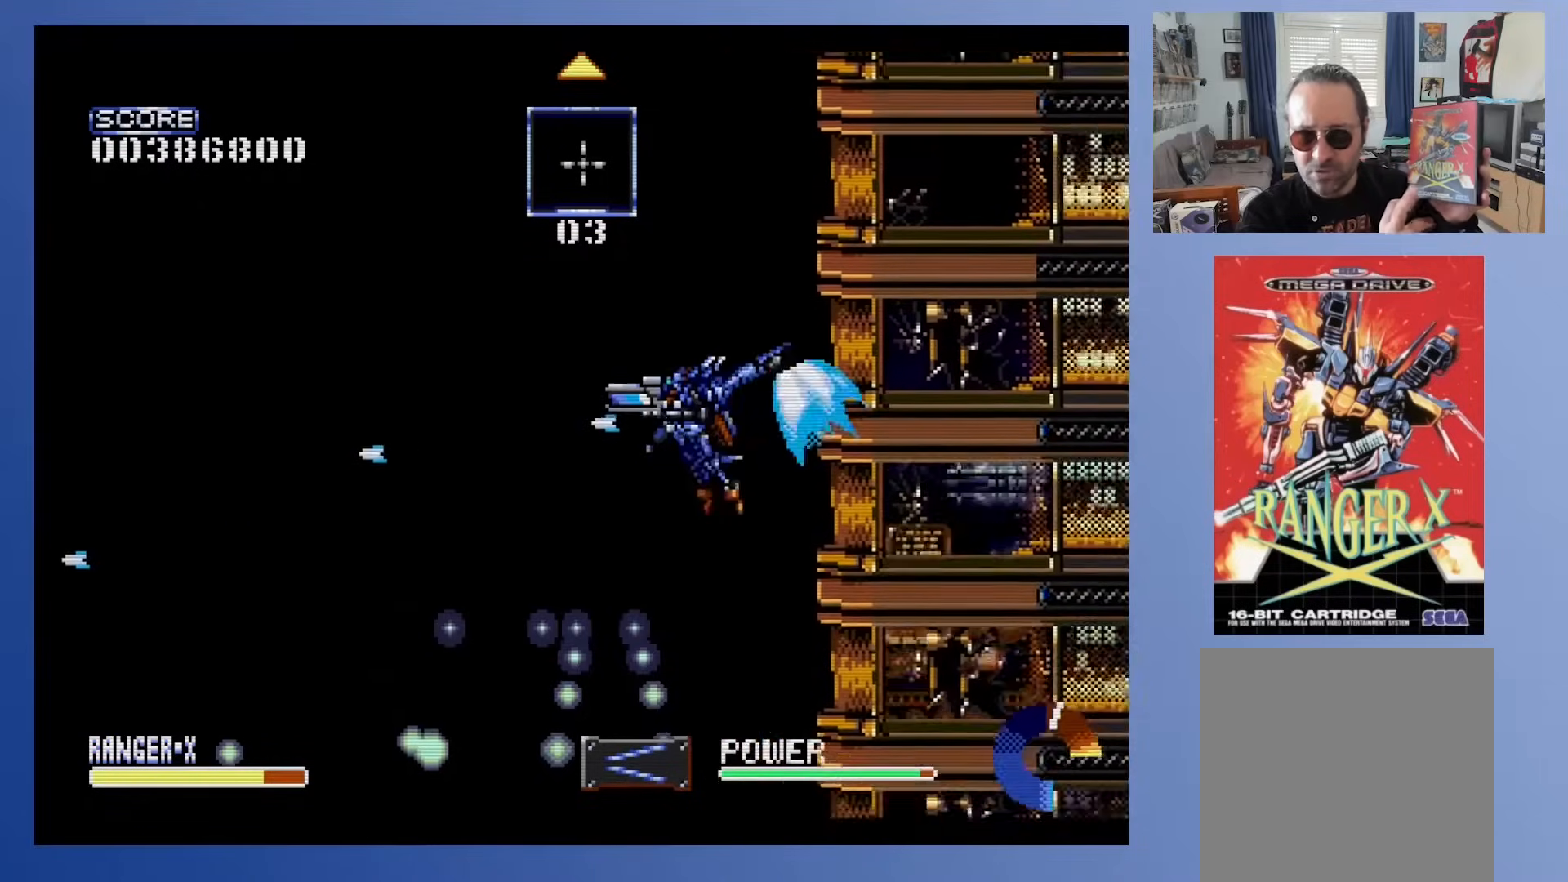
{"buttons": [], "events": [[17, "DPAD_LEFT", "up"], [67, "DPAD_UP", "up"], [117, "X", "up"]]}
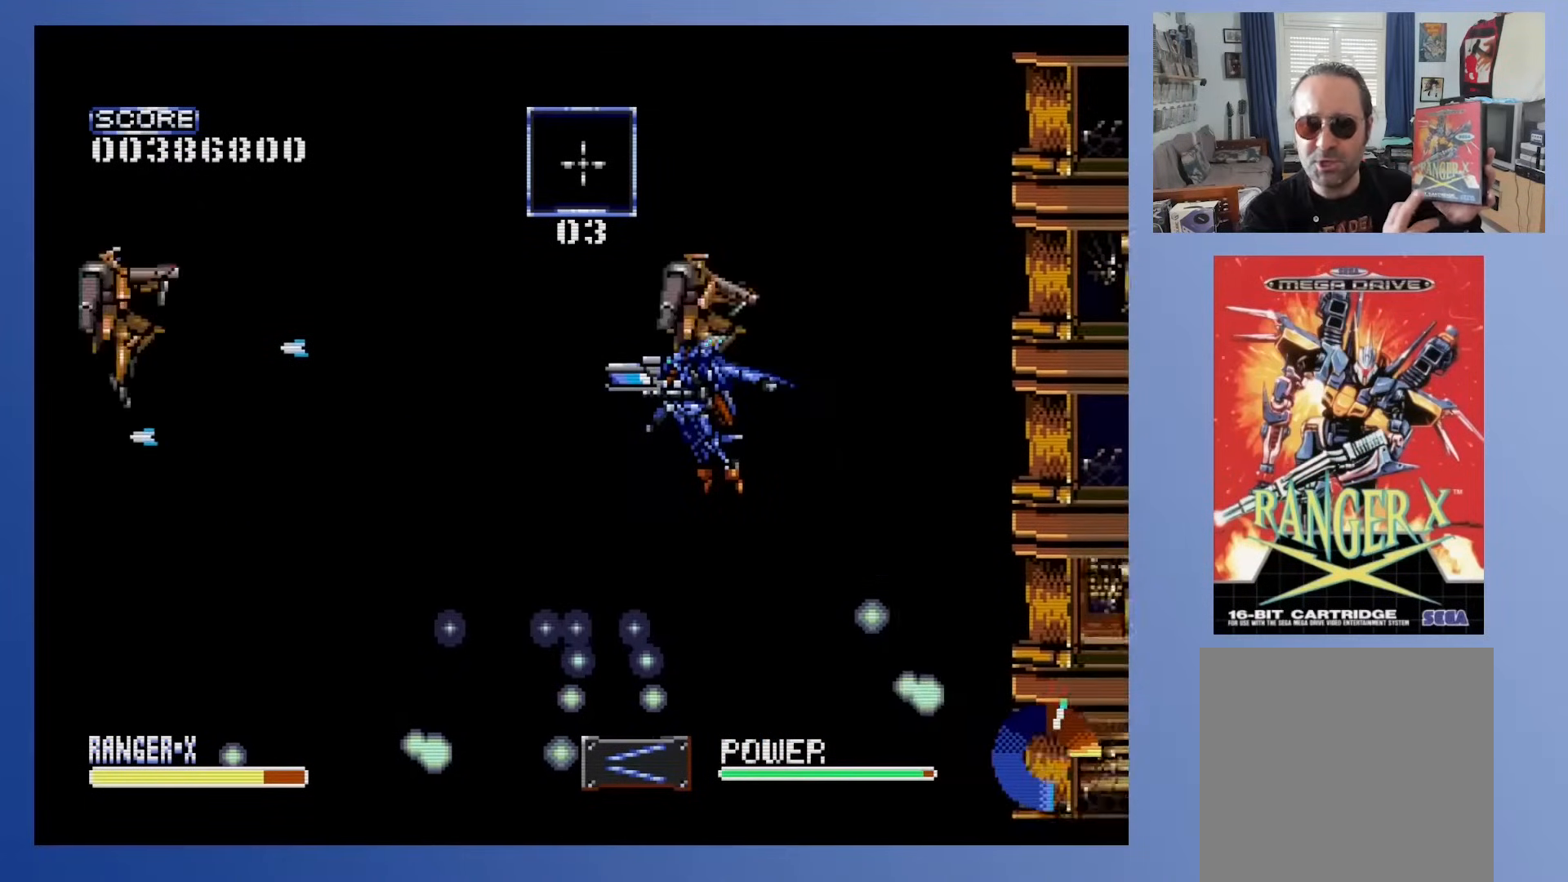
{"buttons": ["A", "X"], "events": [[17, "DPAD_UP", "down"], [100, "DPAD_UP", "up"], [133, "X", "down"], [283, "A", "down"]]}
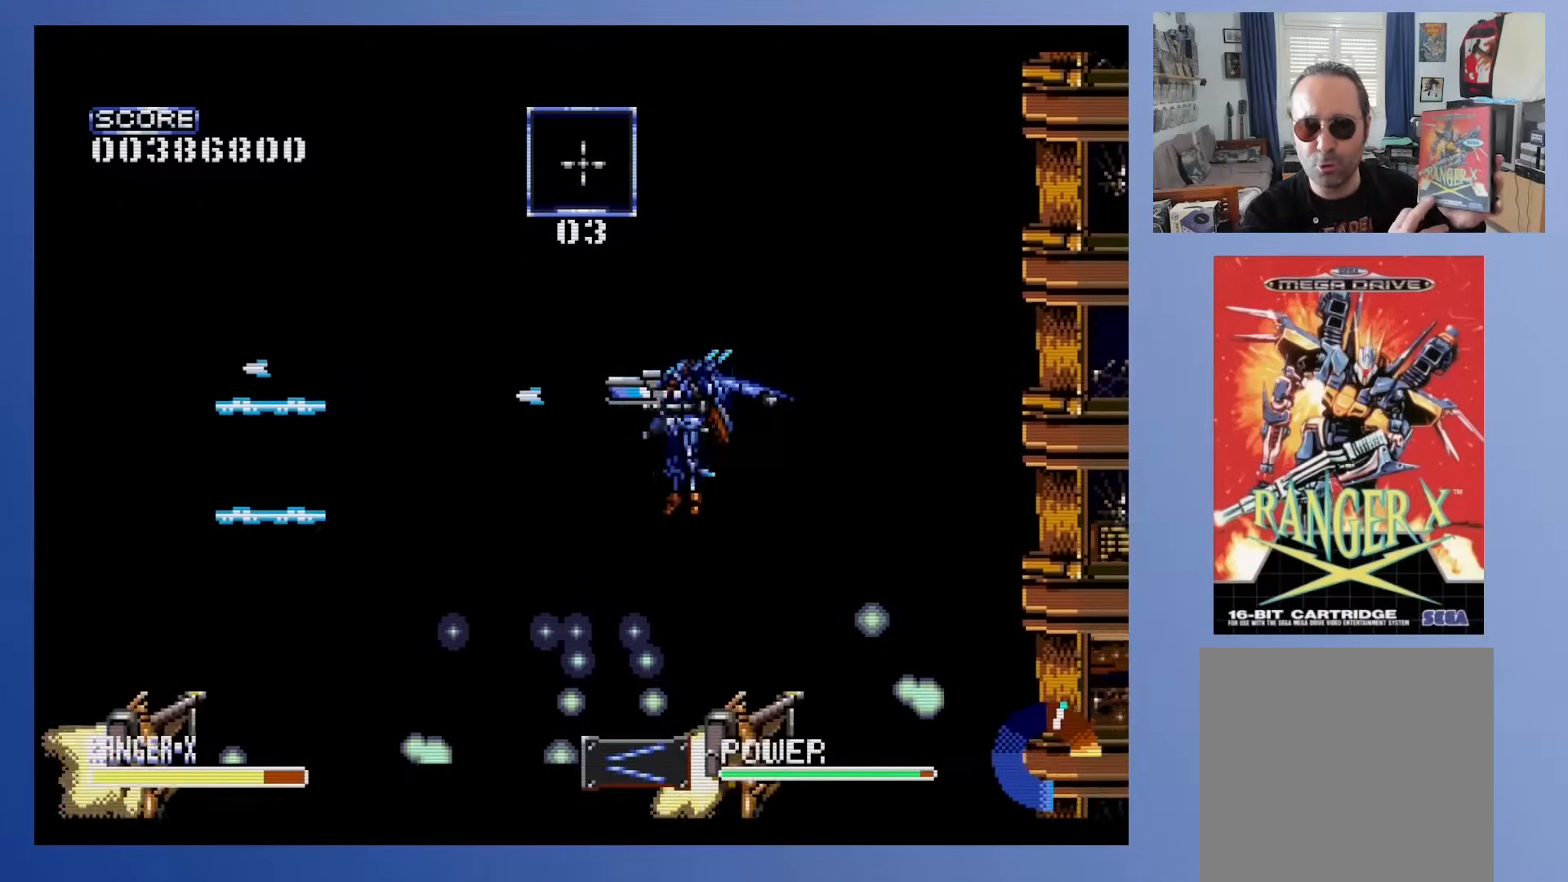
{"buttons": ["DPAD_RIGHT"], "events": [[167, "X", "up"], [383, "DPAD_RIGHT", "down"], [417, "A", "up"]]}
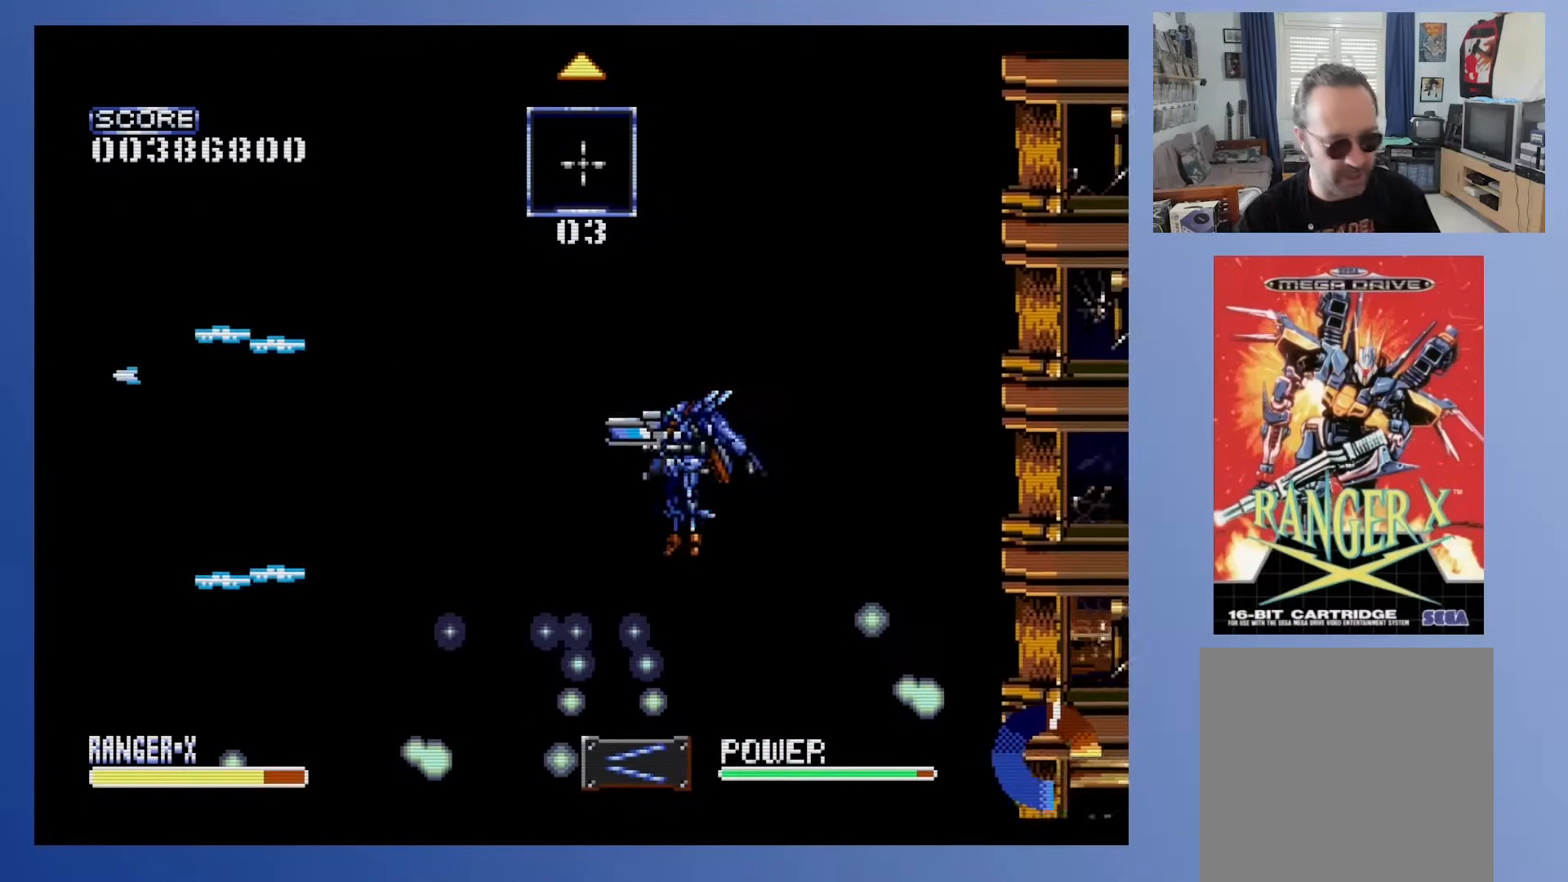
{"buttons": ["A", "X"], "events": [[167, "DPAD_RIGHT", "up"], [200, "X", "down"], [433, "A", "down"]]}